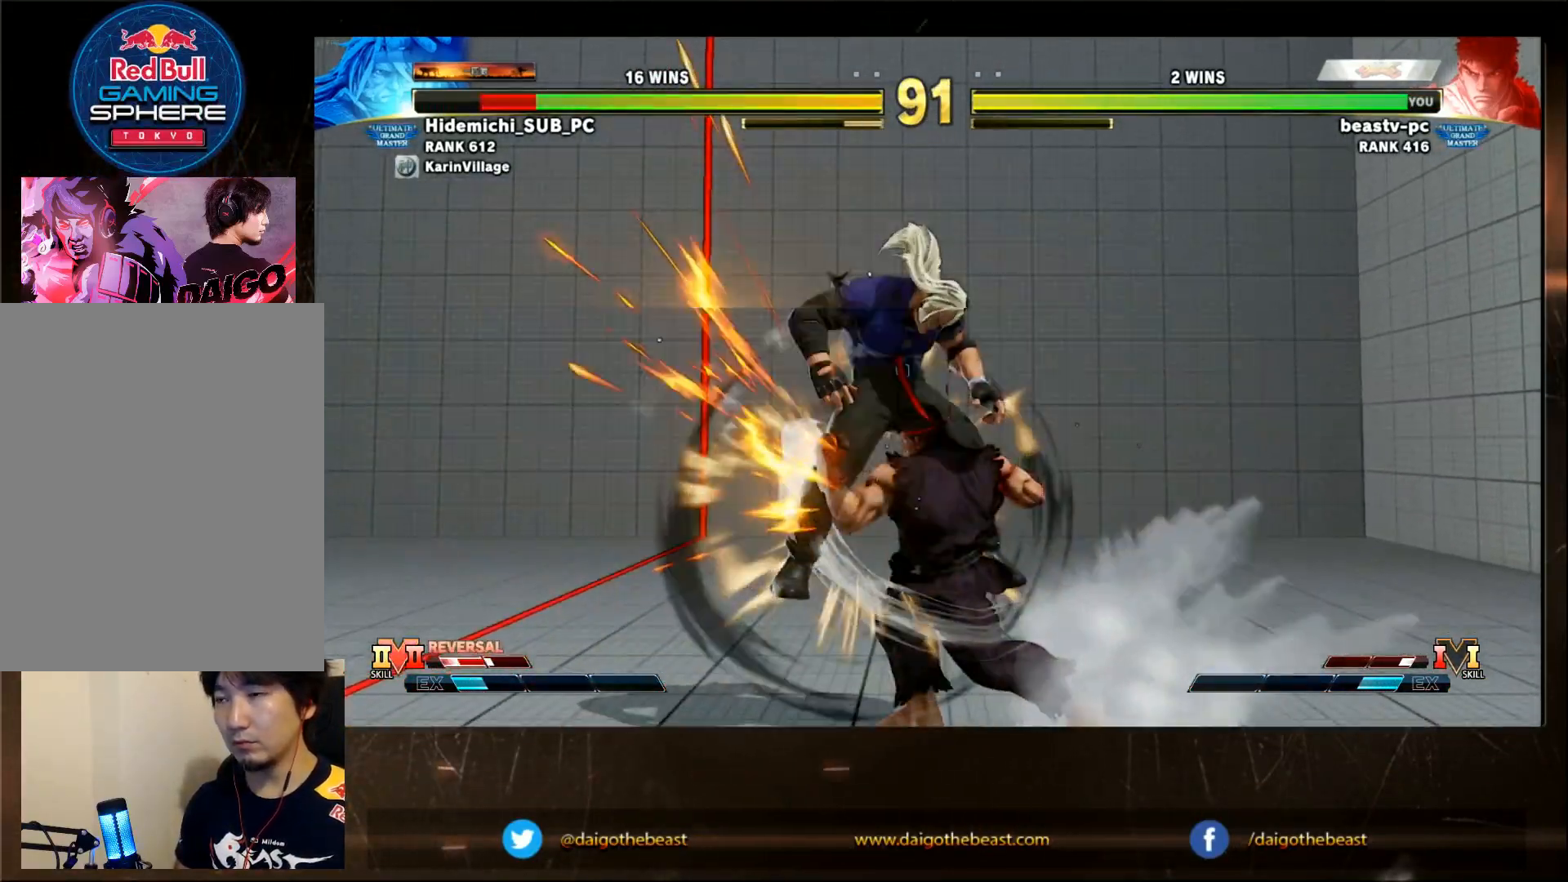
Gameplay with a controller (arcade stick); each line is a JSON object with the inputs held at the frame after it (dt_ms = milliseconds from this image to that frame). "events" lists button and stick changes between this image and that frame as [ms after this image, input, new state], when the widget could be followed in between. Not read: L3 R3.
{"dt_ms": 500, "buttons": [], "left_stick": "center", "events": [[200, "R1", "down"], [200, "SQUARE", "down"], [250, "R1", "up"], [250, "SQUARE", "up"]]}
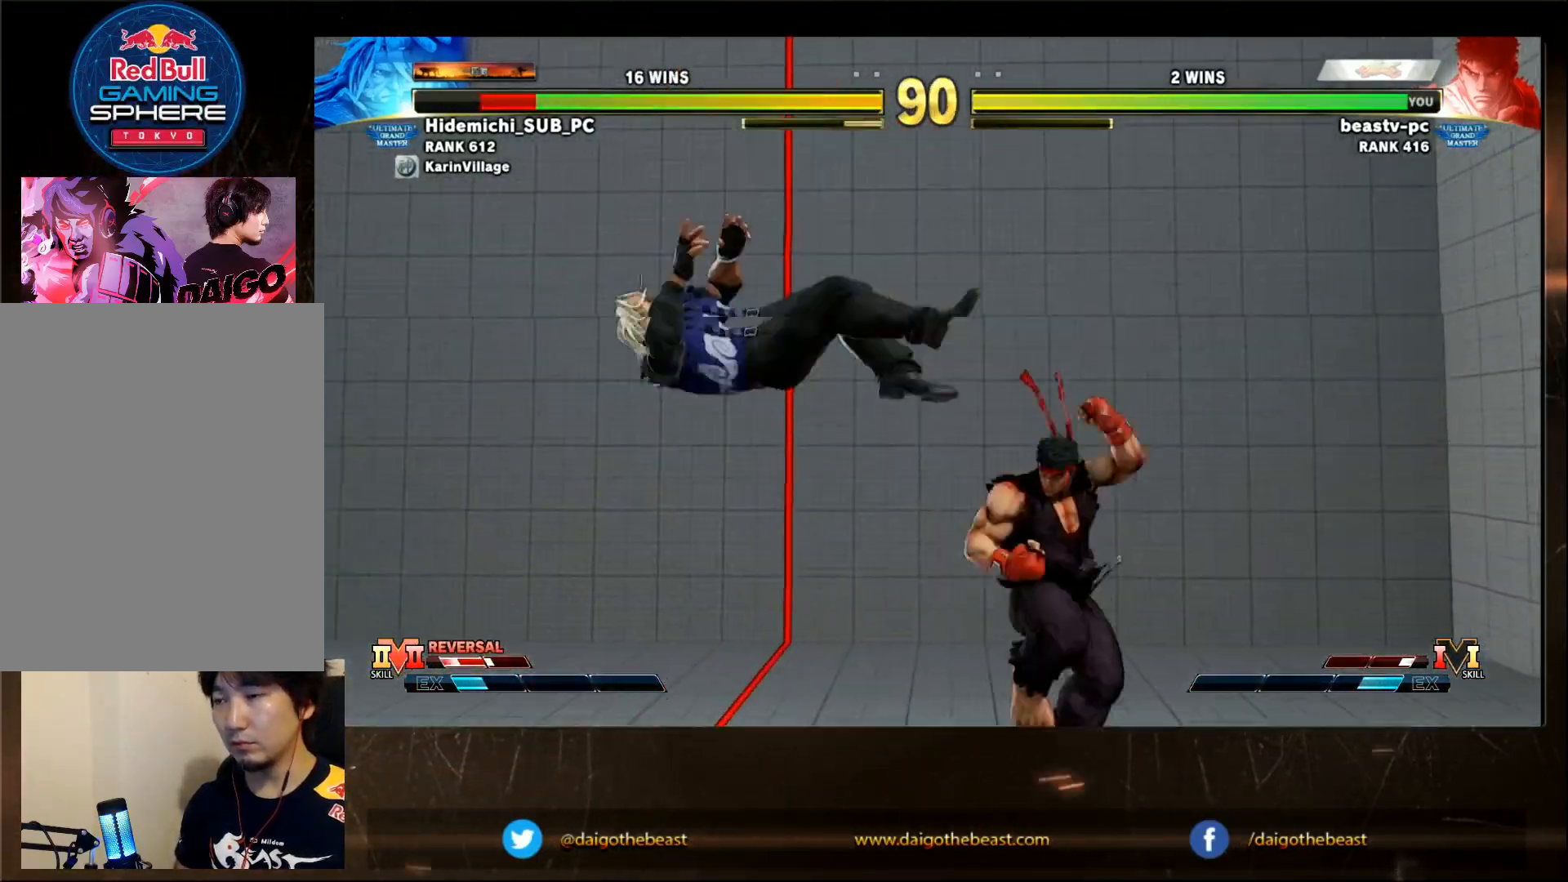
{"dt_ms": 500, "buttons": [], "left_stick": "left", "events": [[17, "left_stick", "left"]]}
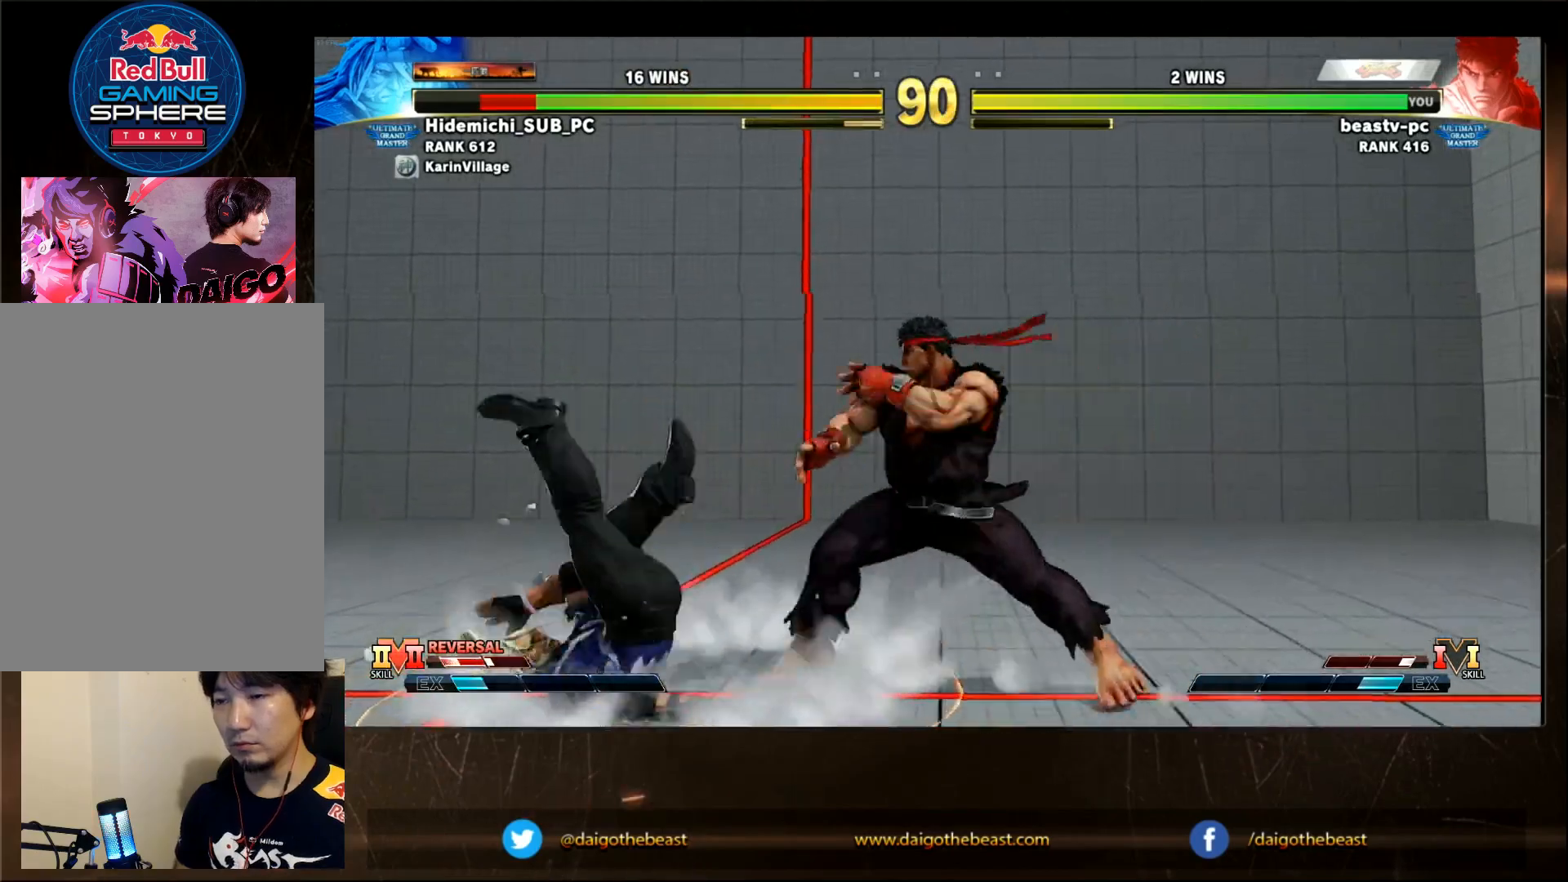
{"dt_ms": 1000, "buttons": [], "left_stick": "right"}
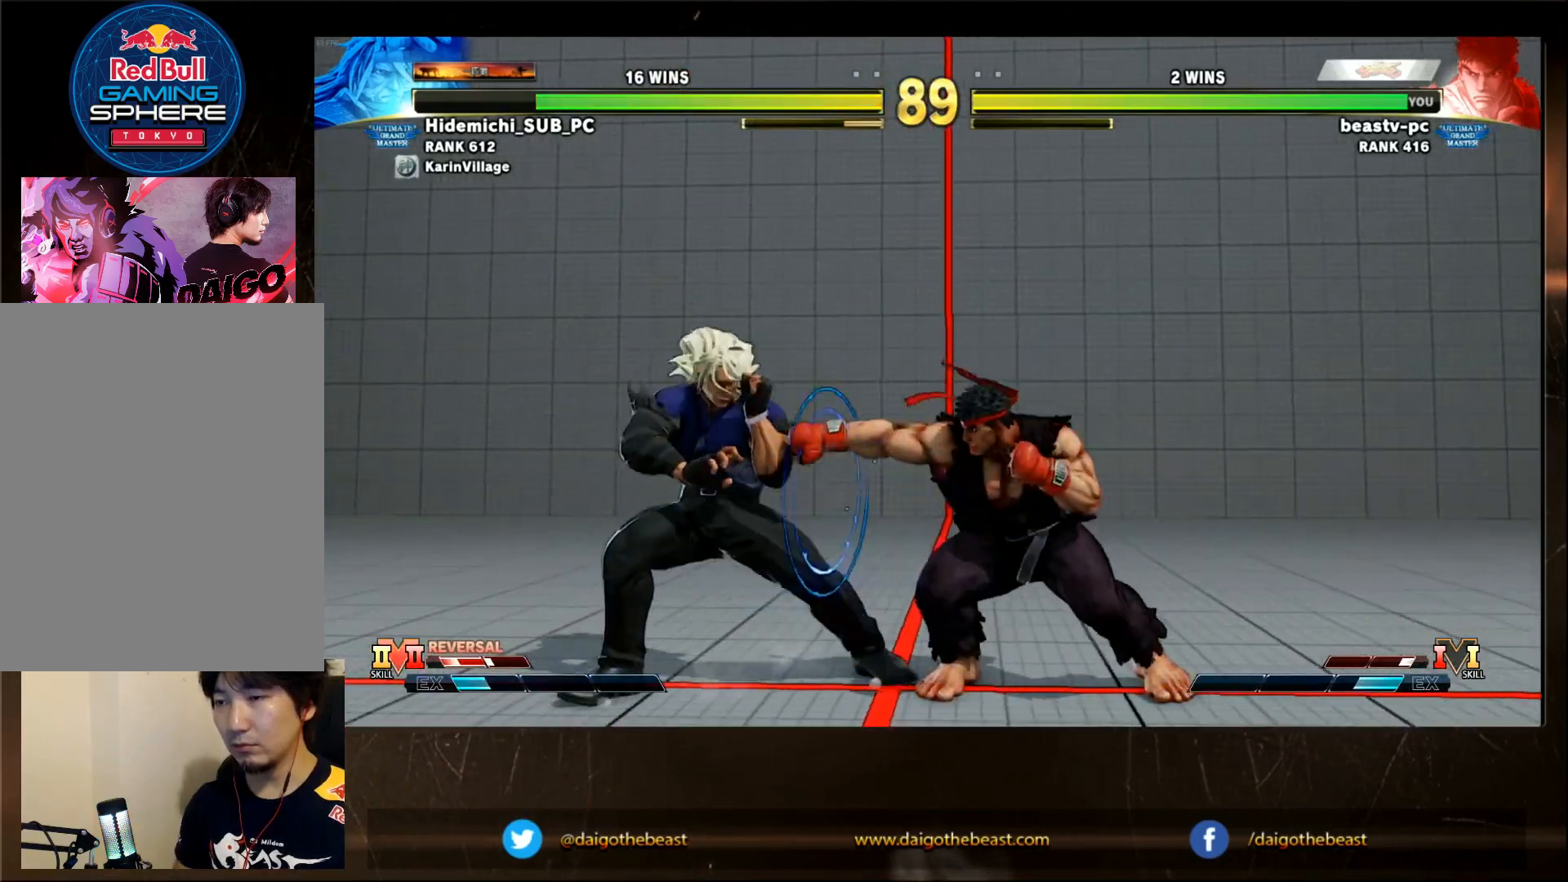
{"dt_ms": 500, "buttons": [], "left_stick": "left"}
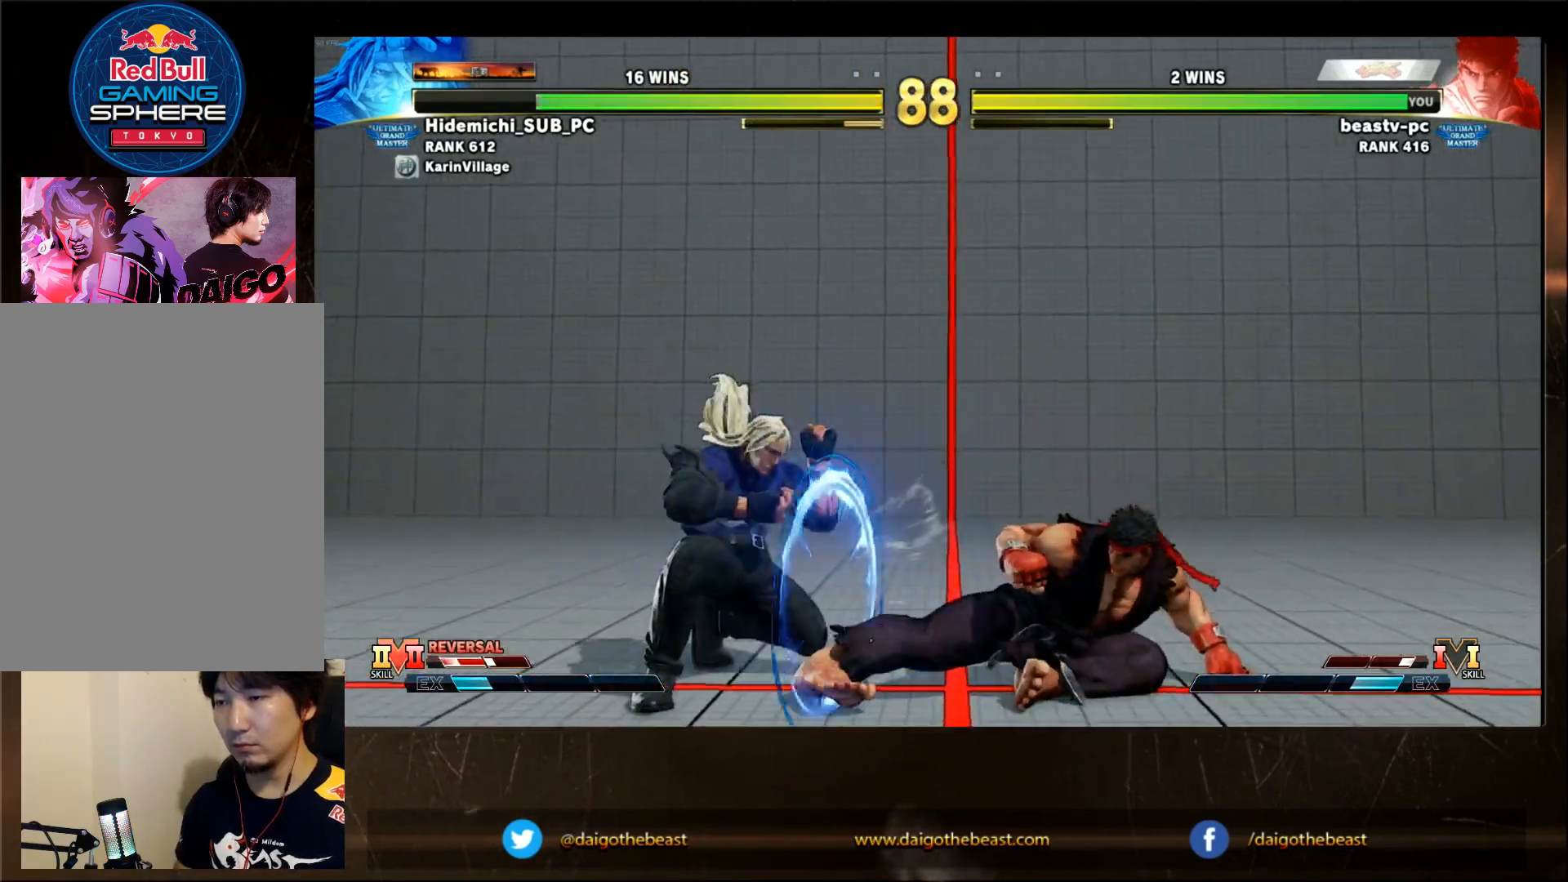
{"dt_ms": 500, "buttons": [], "left_stick": "right", "events": [[50, "left_stick", "center"], [500, "left_stick", "right"]]}
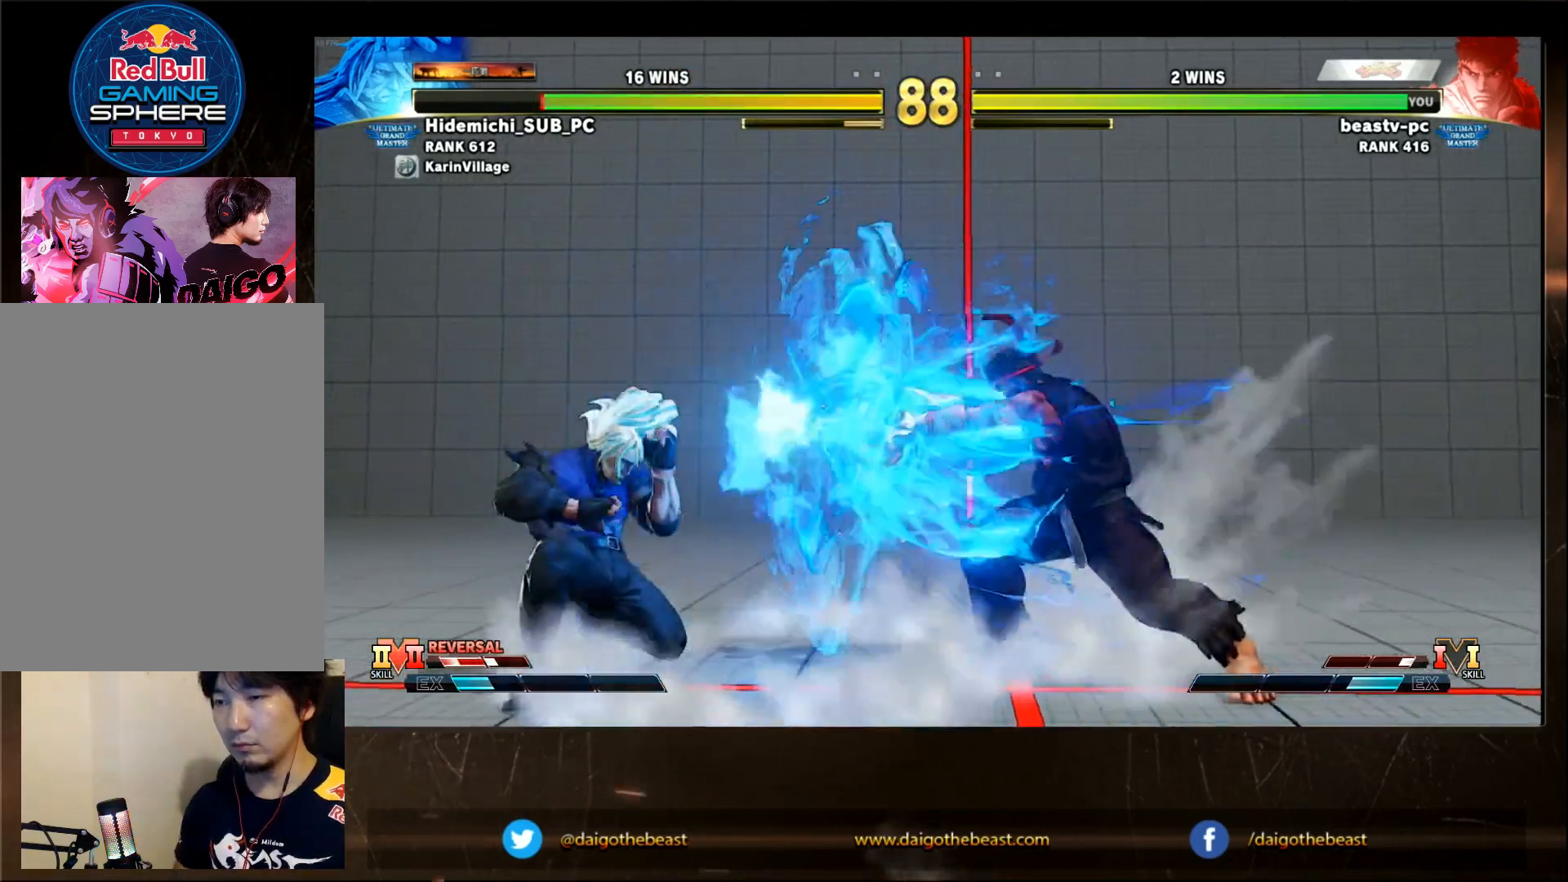
{"dt_ms": 1000, "buttons": [], "left_stick": "center"}
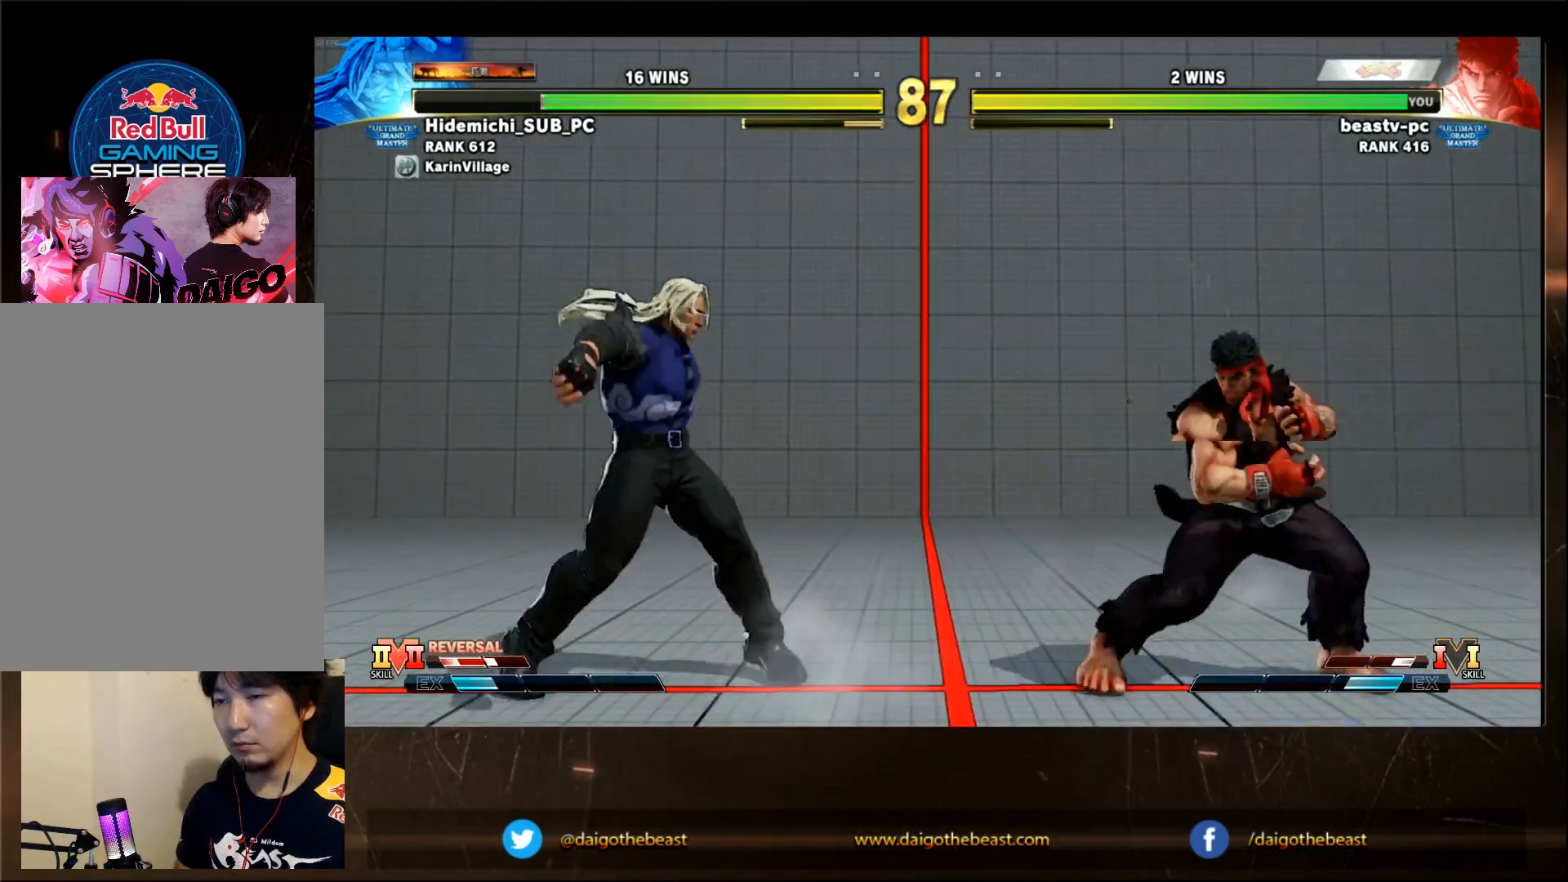
{"dt_ms": 500, "buttons": [], "left_stick": "center", "events": []}
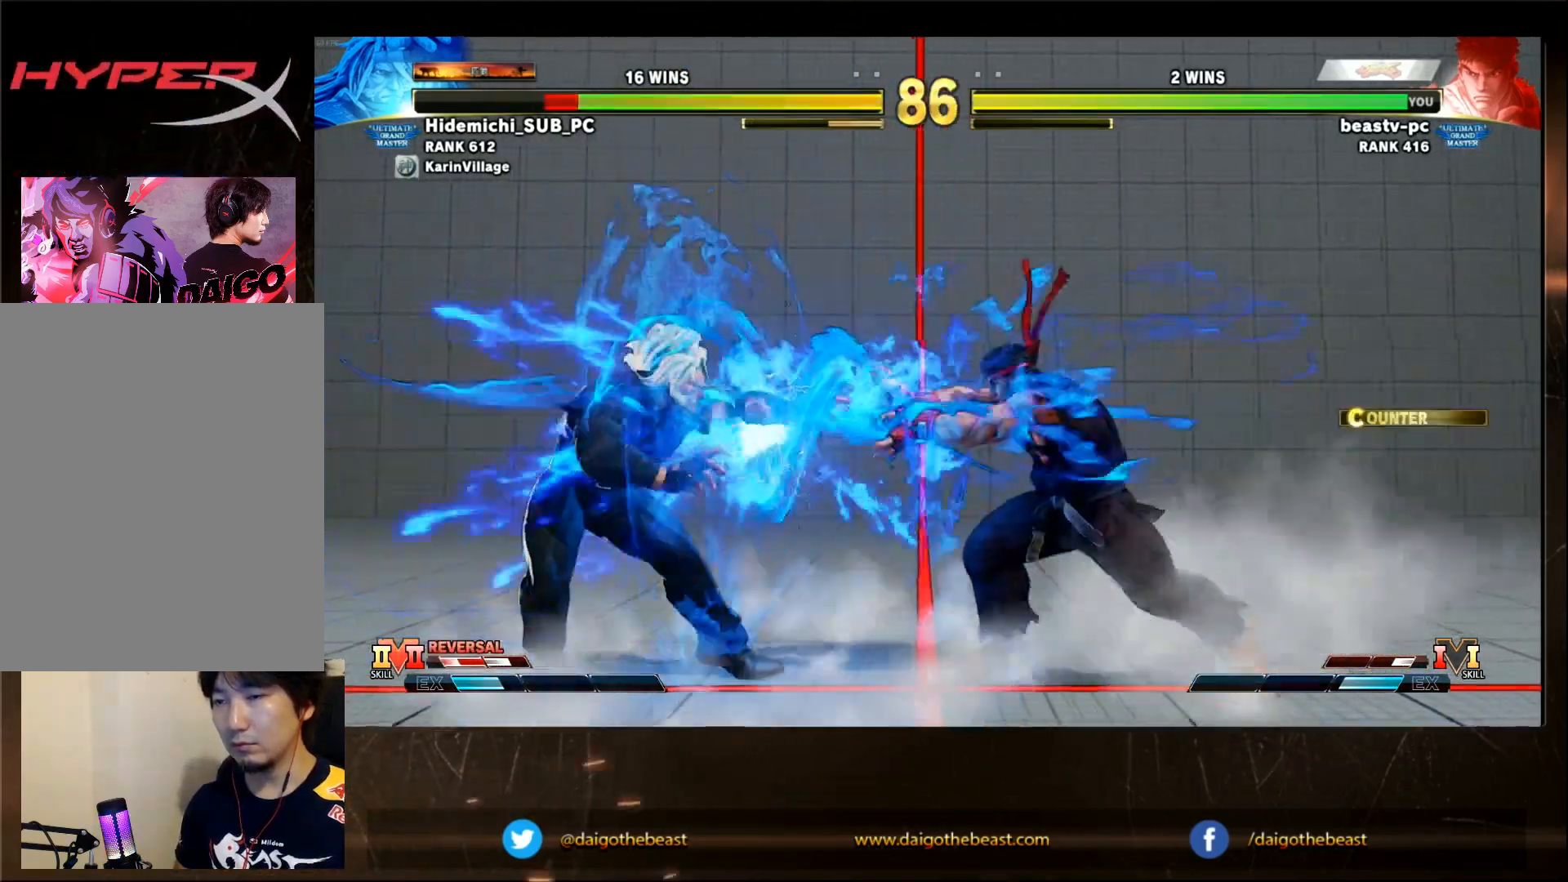
{"dt_ms": 1000, "buttons": [], "left_stick": "center"}
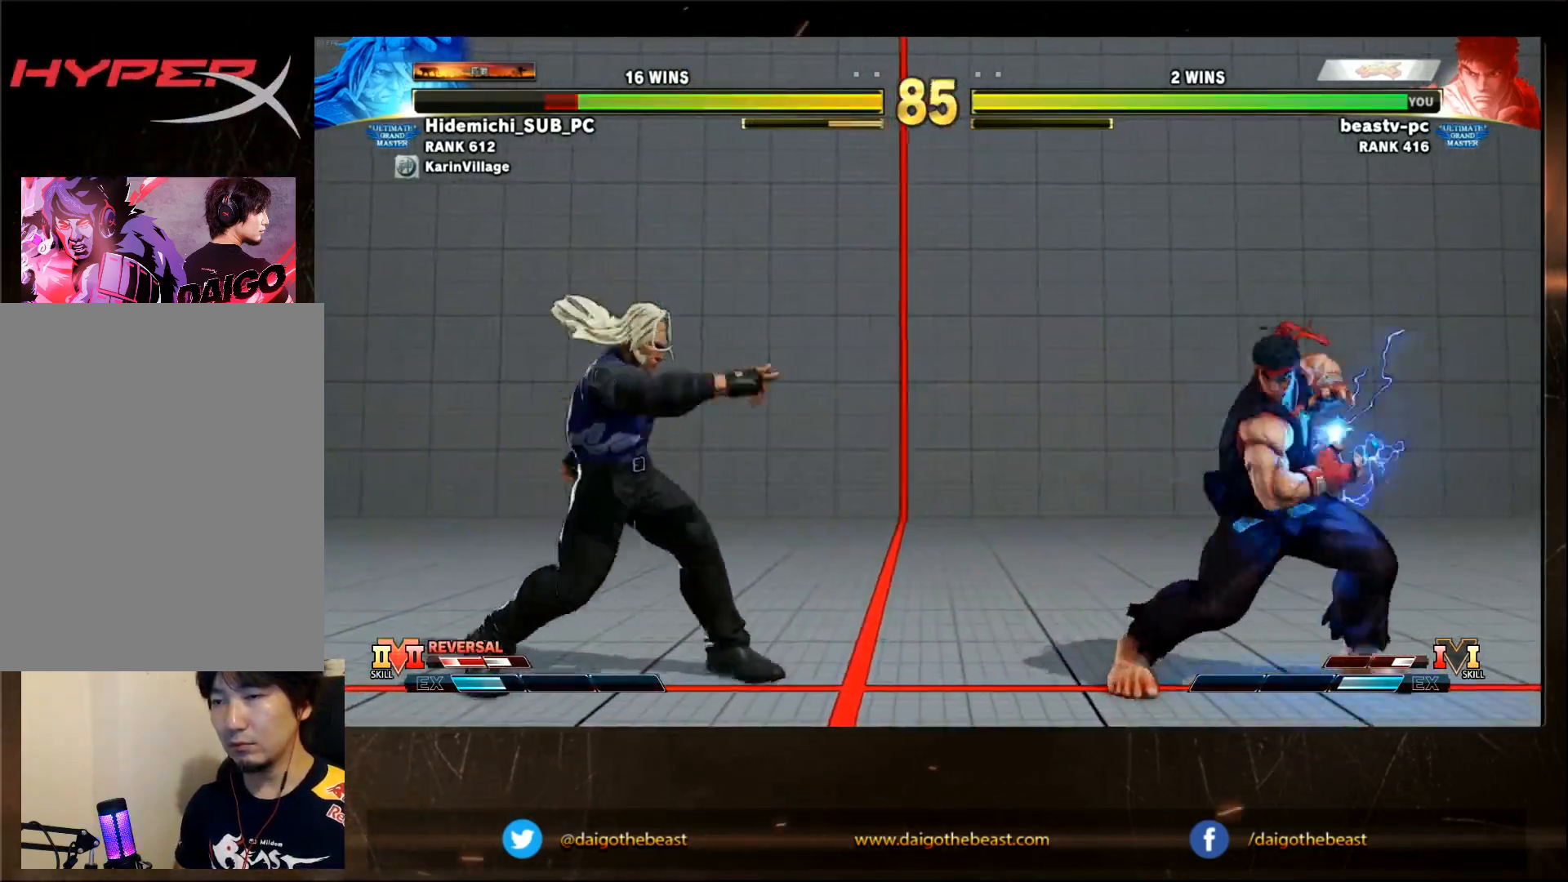
{"dt_ms": 500, "buttons": ["R1"], "left_stick": "center"}
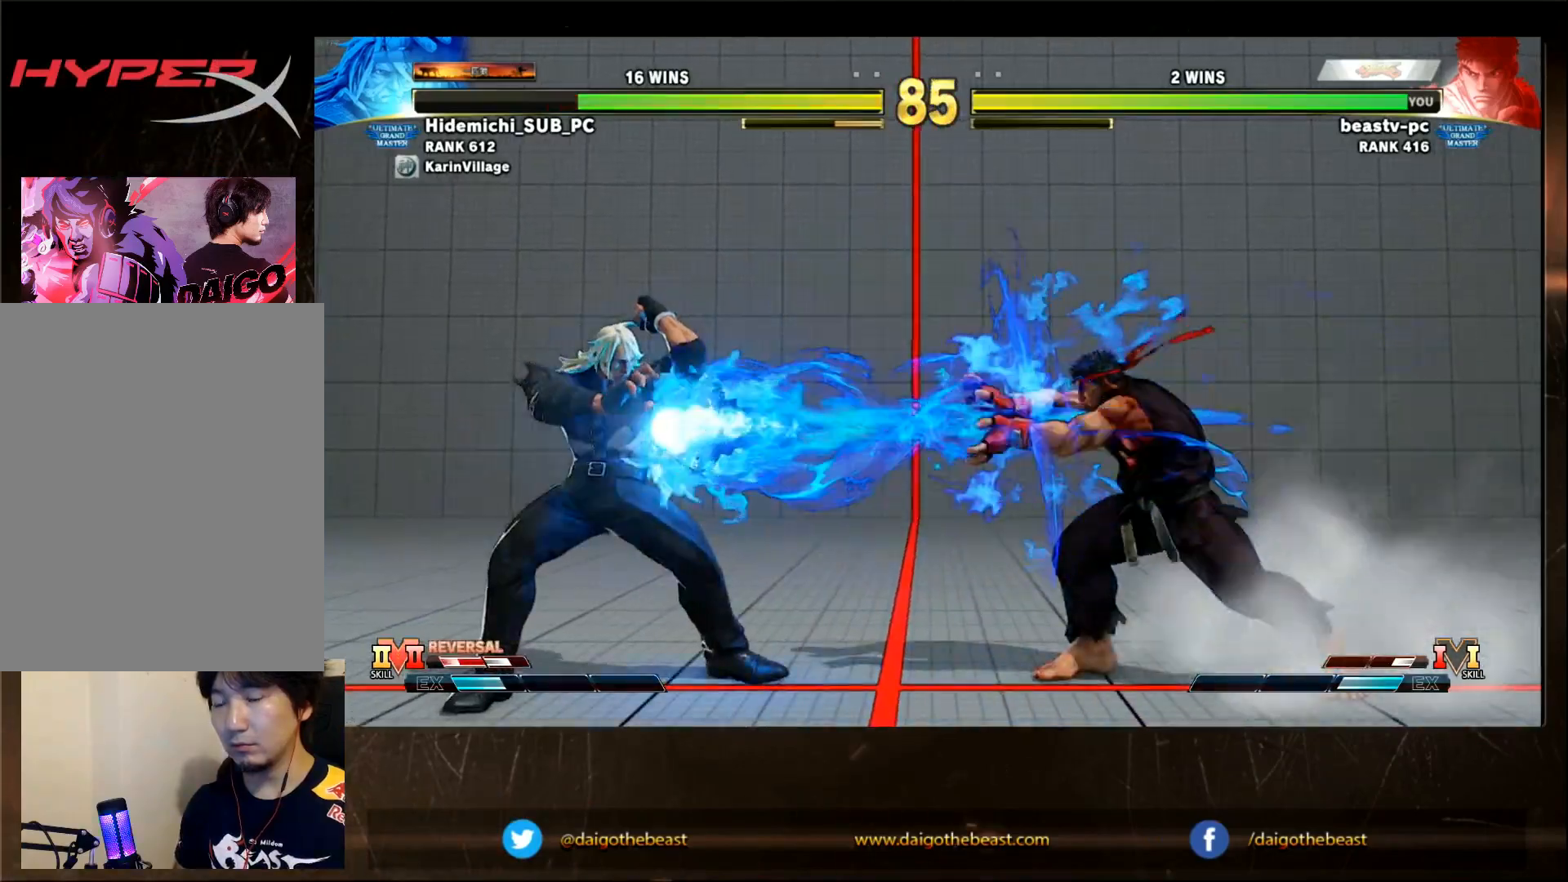
{"dt_ms": 500, "buttons": [], "left_stick": "center", "events": [[50, "R1", "up"]]}
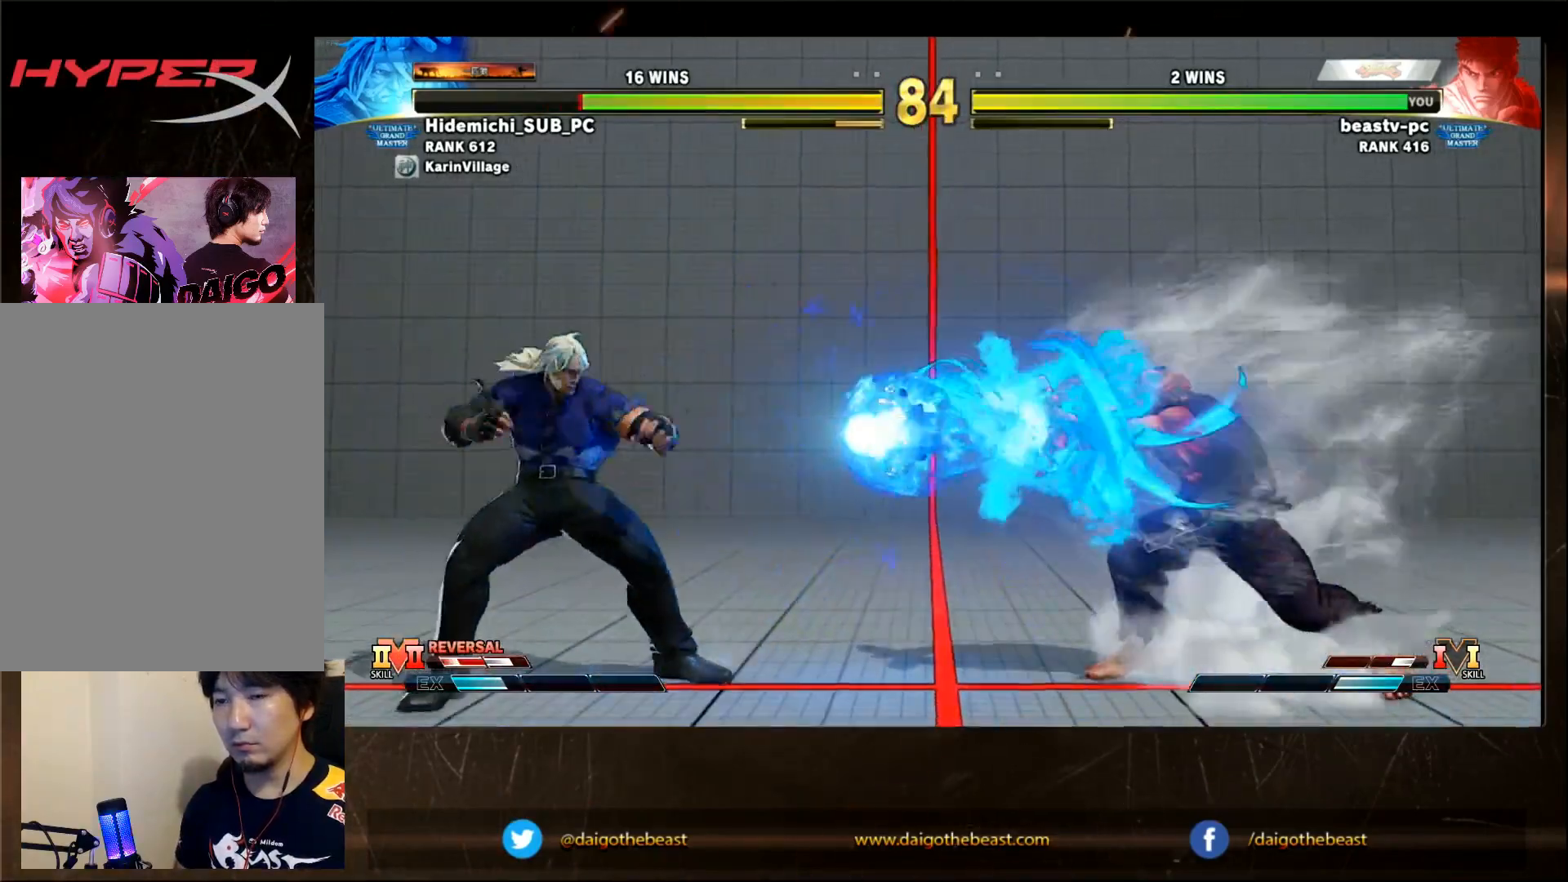
{"dt_ms": 500, "buttons": [], "left_stick": "center", "events": [[150, "left_stick", "down"], [200, "left_stick", "left"], [300, "left_stick", "center"]]}
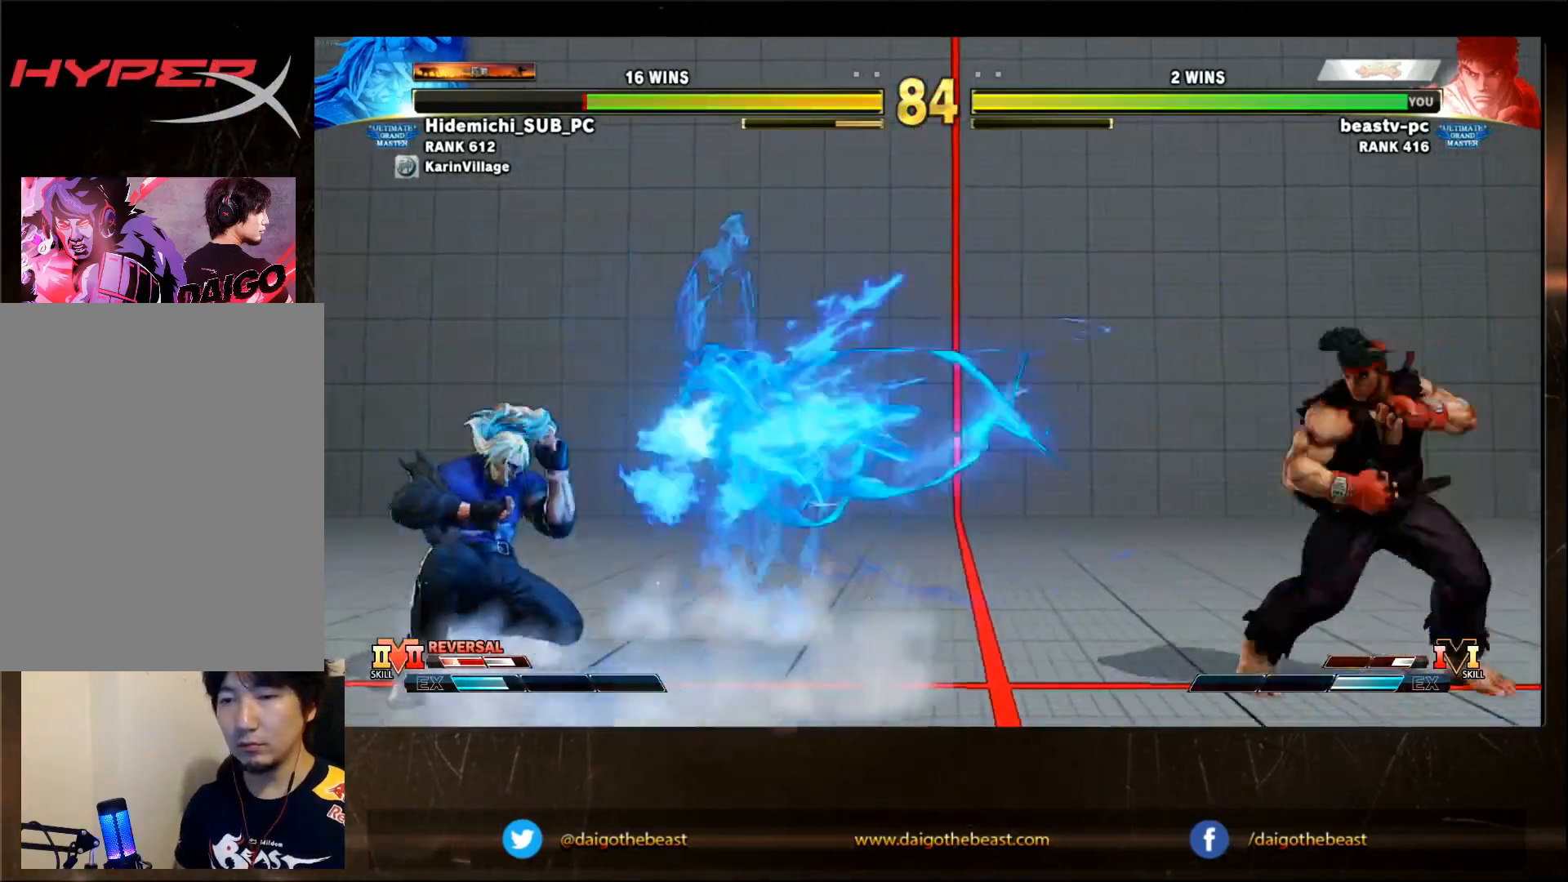
{"dt_ms": 500, "buttons": [], "left_stick": "left", "events": [[467, "left_stick", "left"]]}
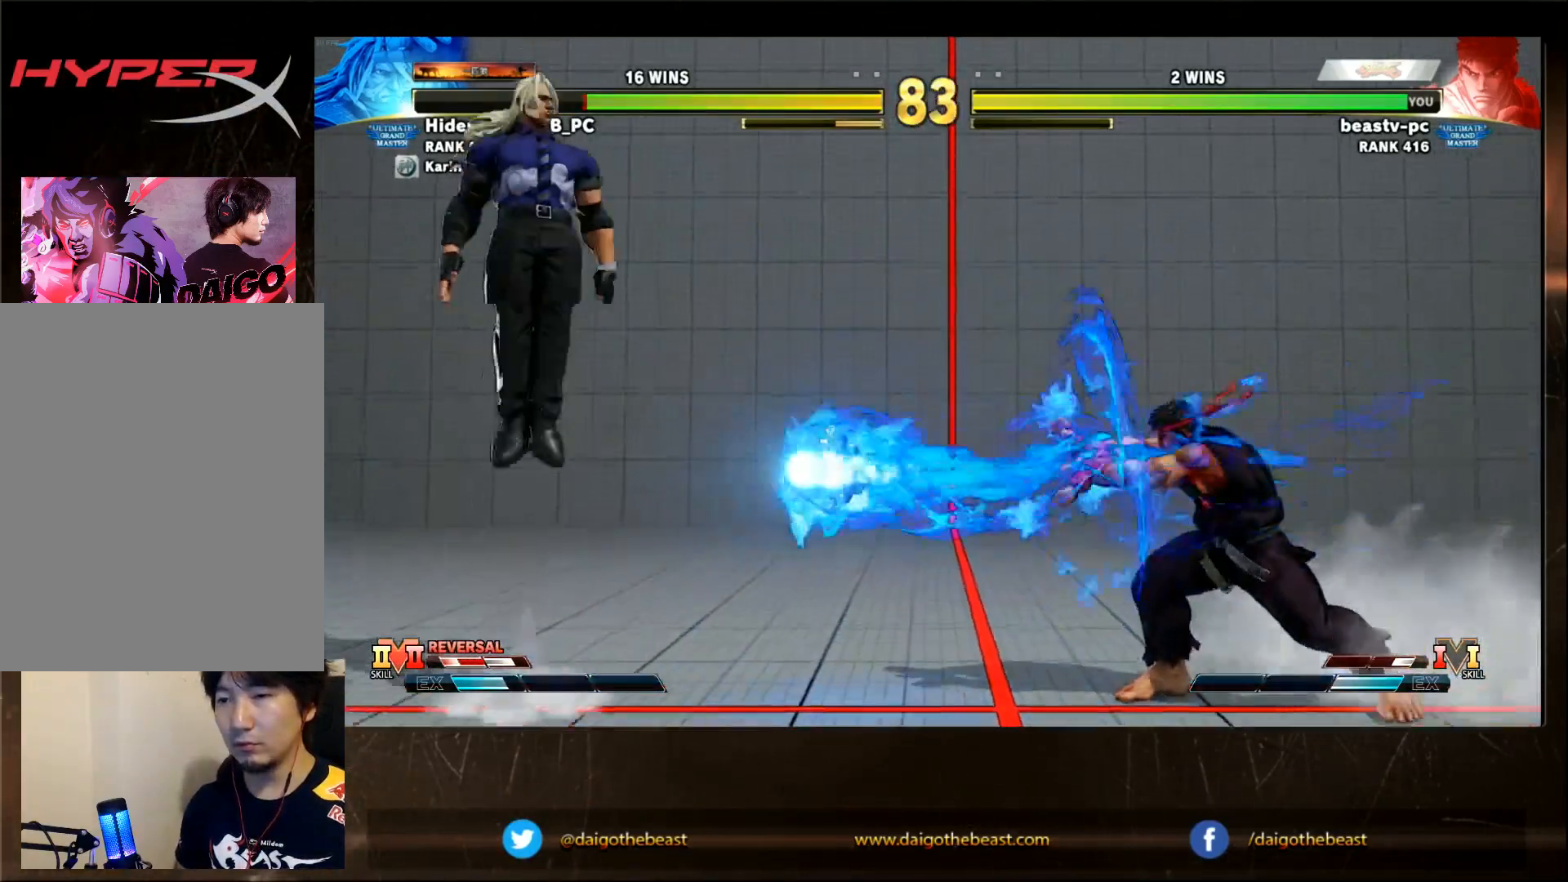
{"dt_ms": 500, "buttons": [], "left_stick": "center", "events": [[67, "left_stick", "center"], [317, "left_stick", "left"], [367, "left_stick", "center"]]}
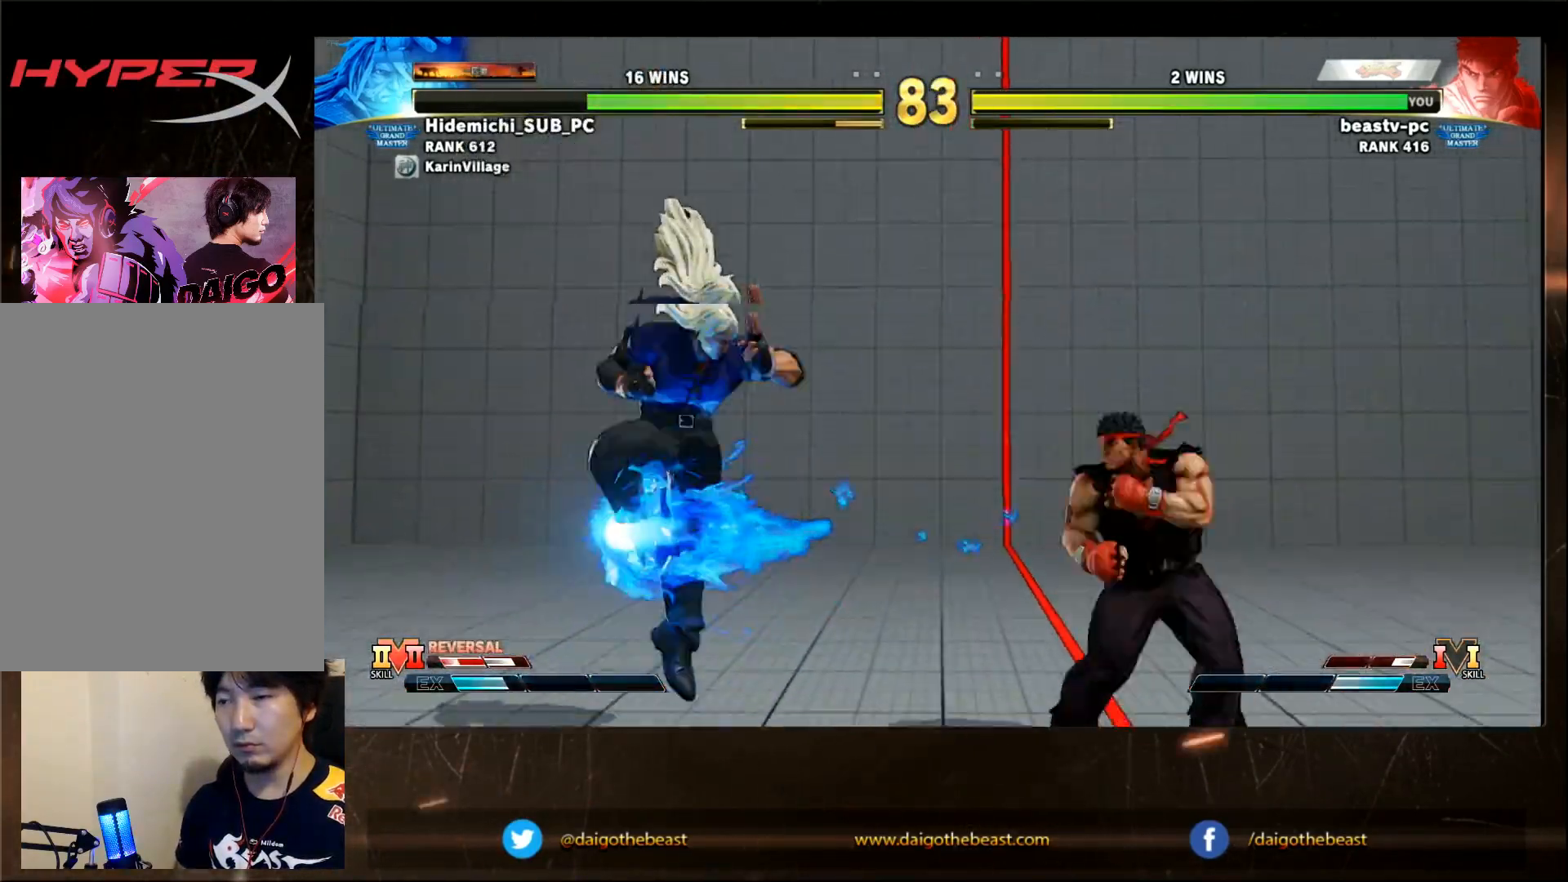
{"dt_ms": 500, "buttons": [], "left_stick": "center", "events": [[83, "left_stick", "left"], [183, "left_stick", "center"], [383, "left_stick", "left"], [433, "left_stick", "center"]]}
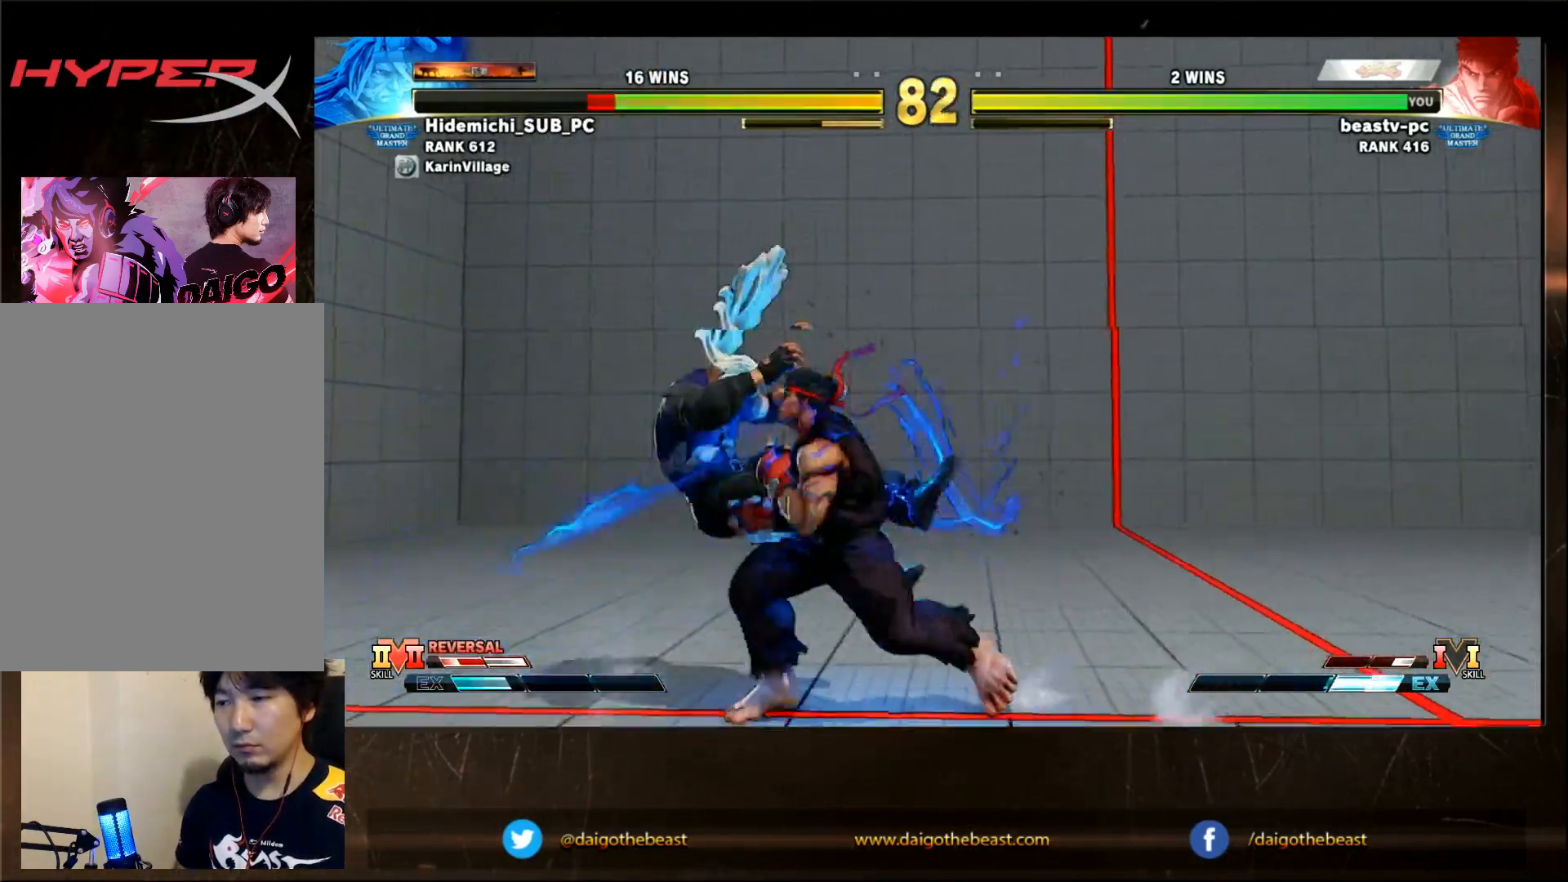
{"dt_ms": 1000, "buttons": [], "left_stick": "down-right"}
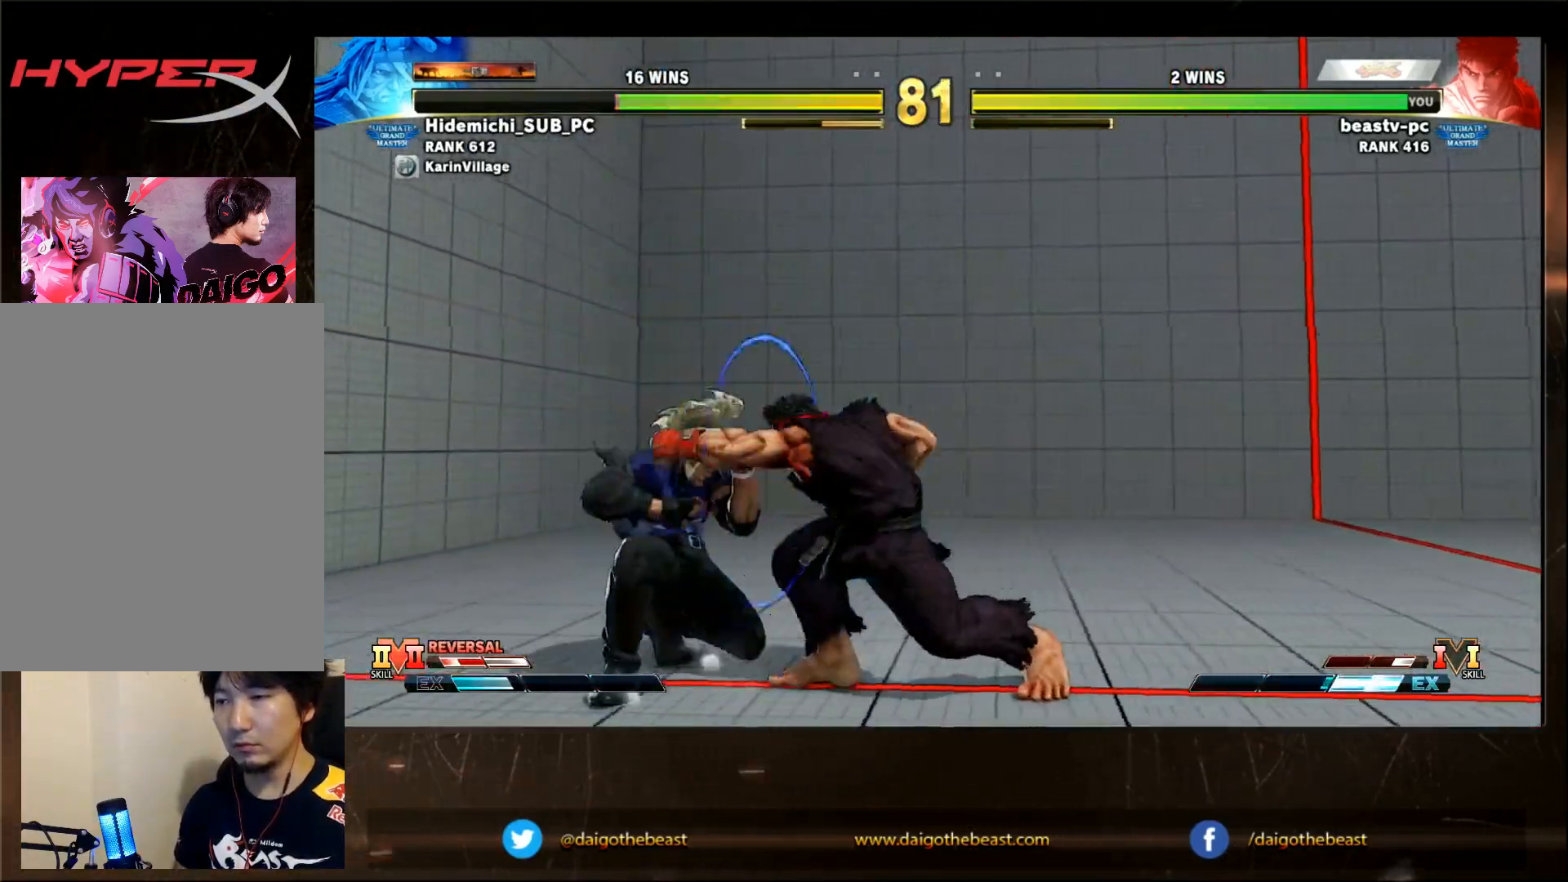
{"dt_ms": 500, "buttons": [], "left_stick": "center", "events": [[183, "left_stick", "down-left"], [300, "left_stick", "right"], [350, "CROSS", "down"], [400, "CROSS", "up"], [500, "left_stick", "center"]]}
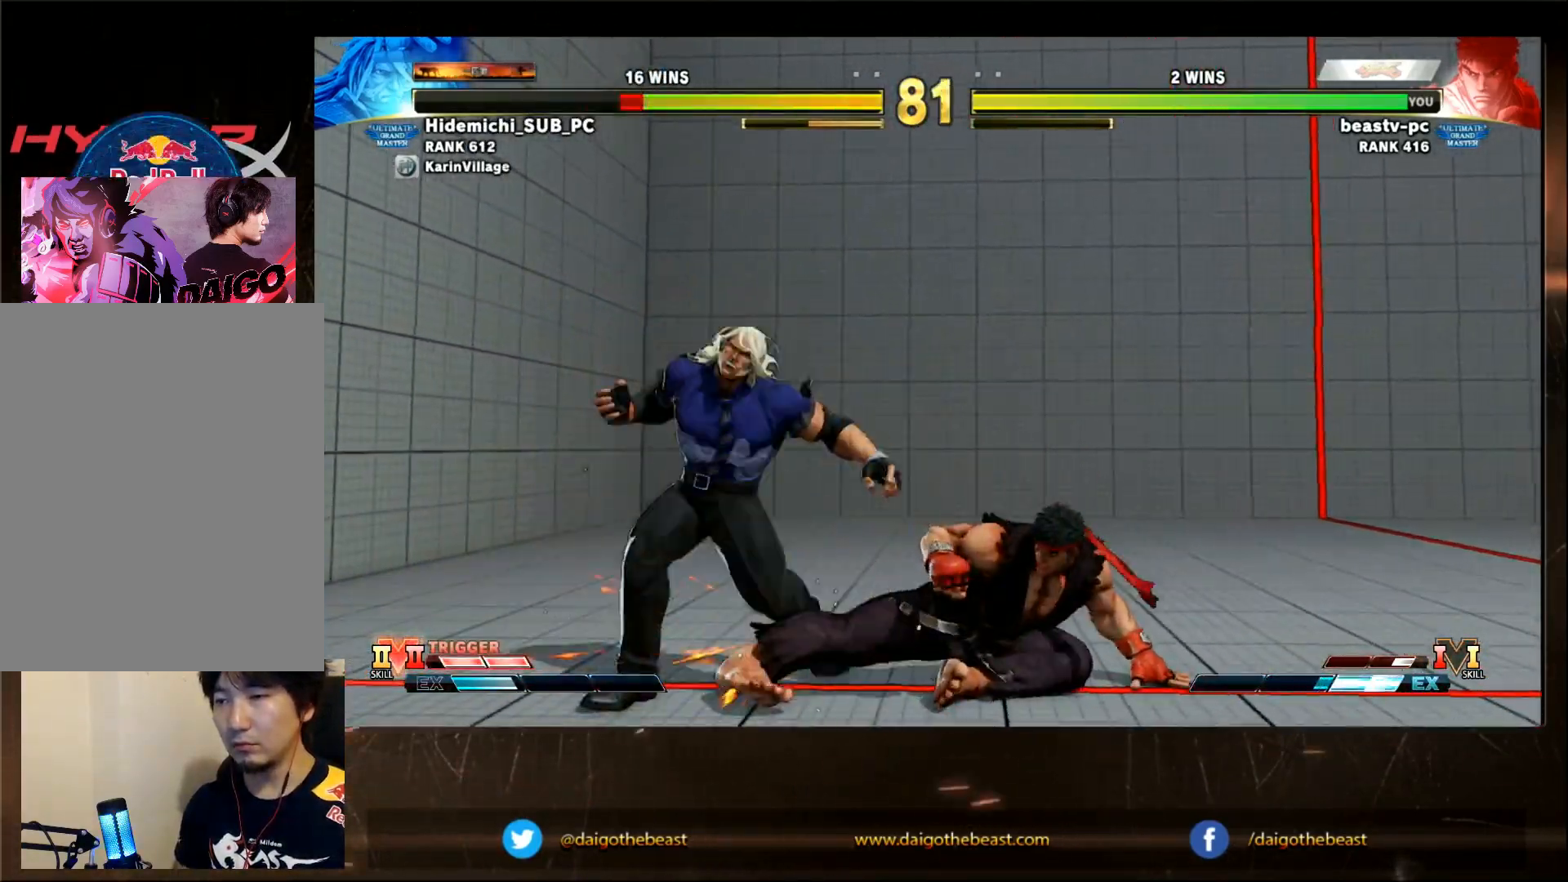
{"dt_ms": 500, "buttons": [], "left_stick": "center", "events": [[317, "R1", "down"], [317, "TRIANGLE", "down"], [367, "R1", "up"], [367, "TRIANGLE", "up"]]}
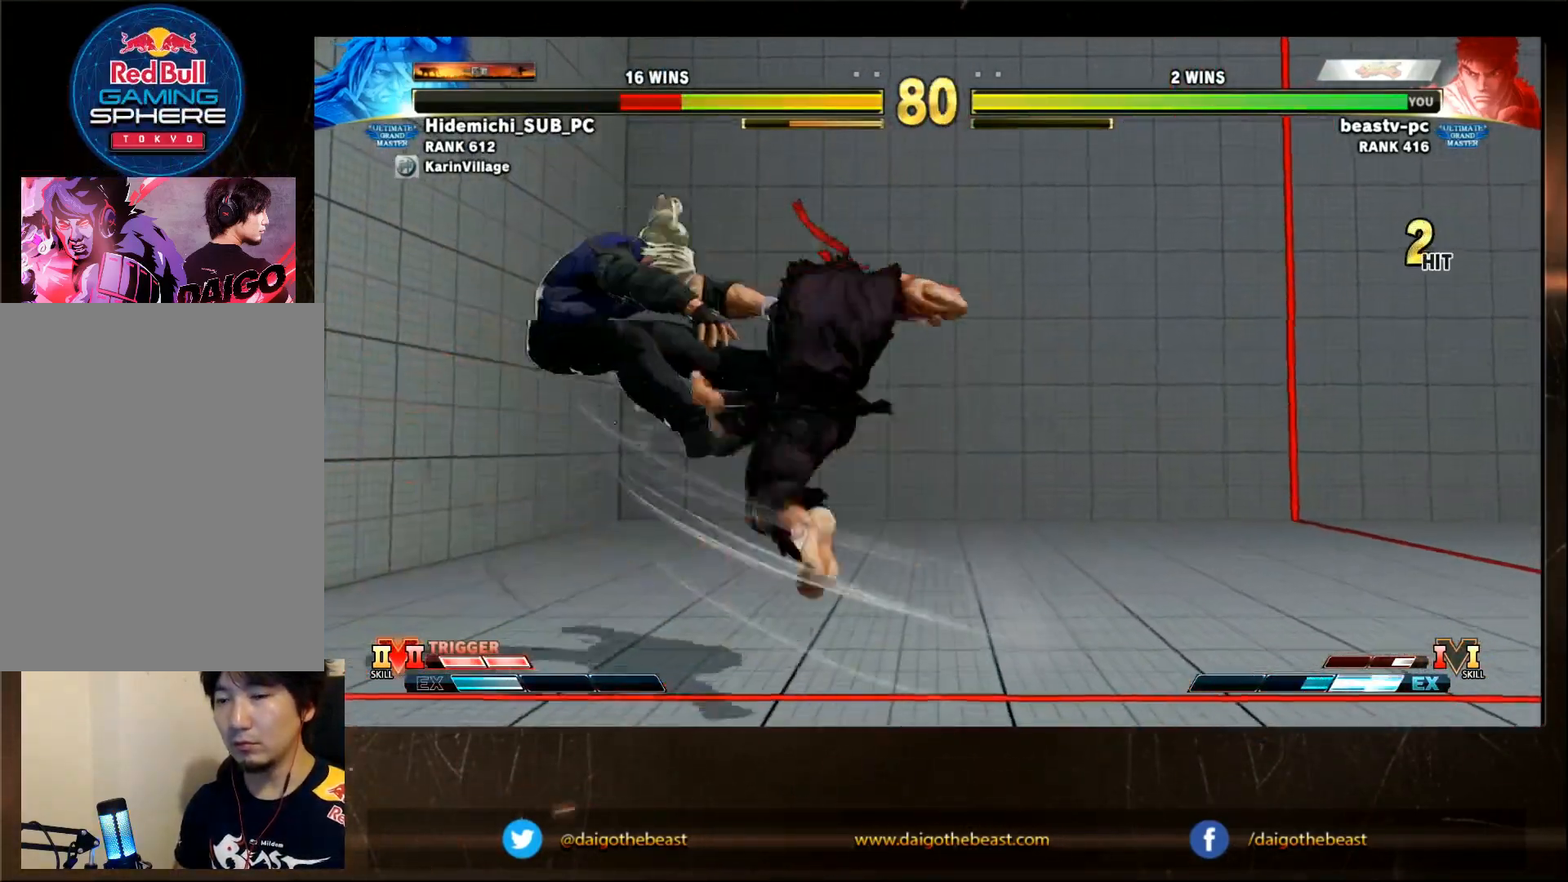
{"dt_ms": 500, "buttons": [], "left_stick": "left"}
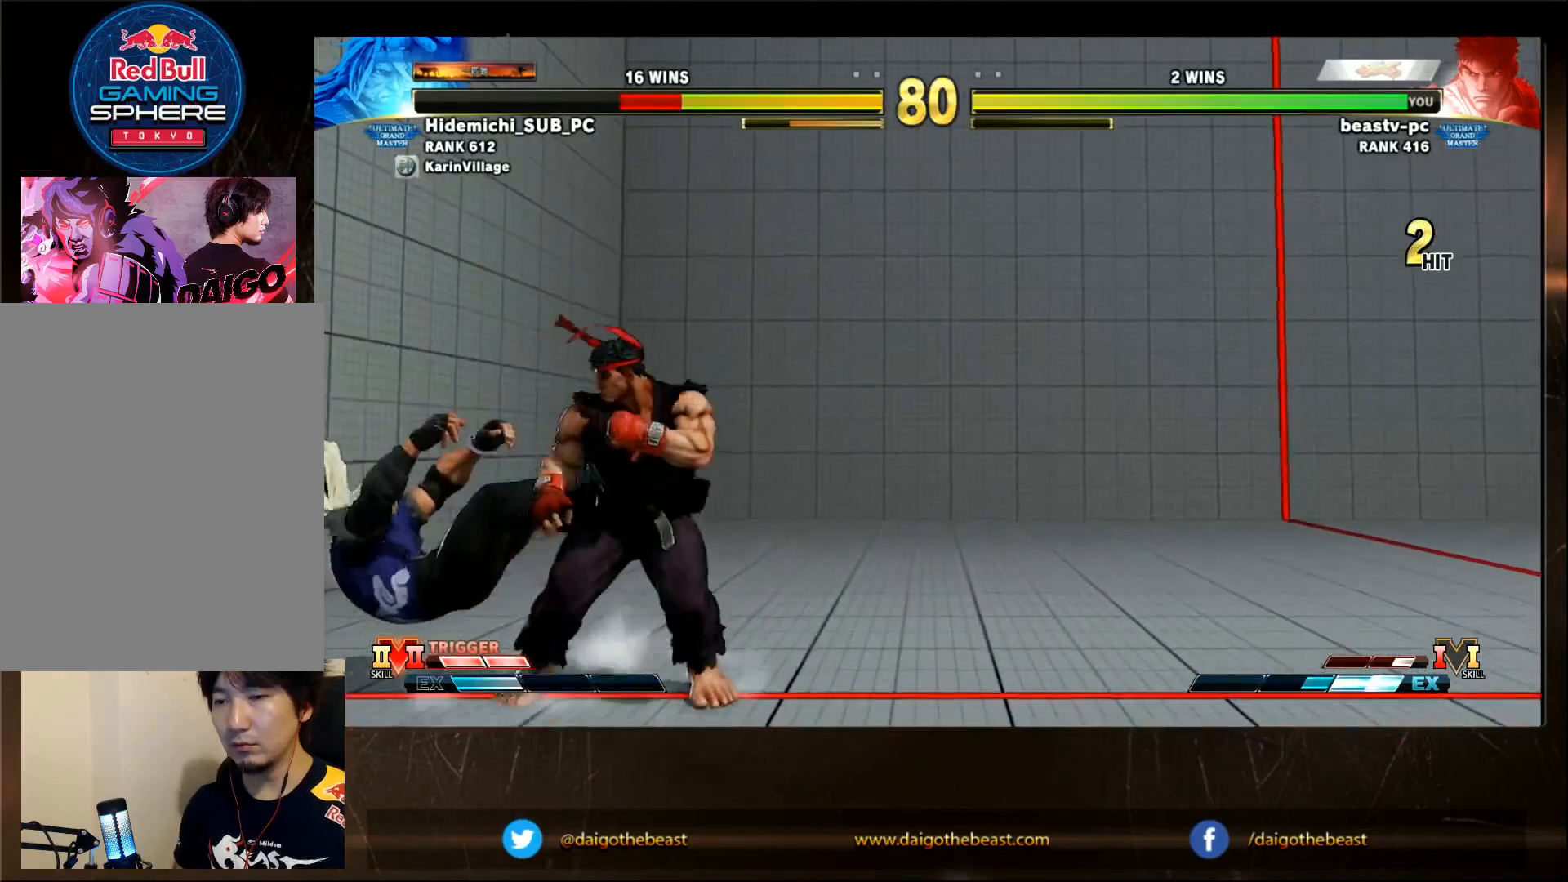
{"dt_ms": 500, "buttons": [], "left_stick": "center", "events": [[17, "left_stick", "right"], [67, "left_stick", "left"], [367, "left_stick", "down"], [433, "SQUARE", "down"], [483, "SQUARE", "up"], [483, "left_stick", "center"]]}
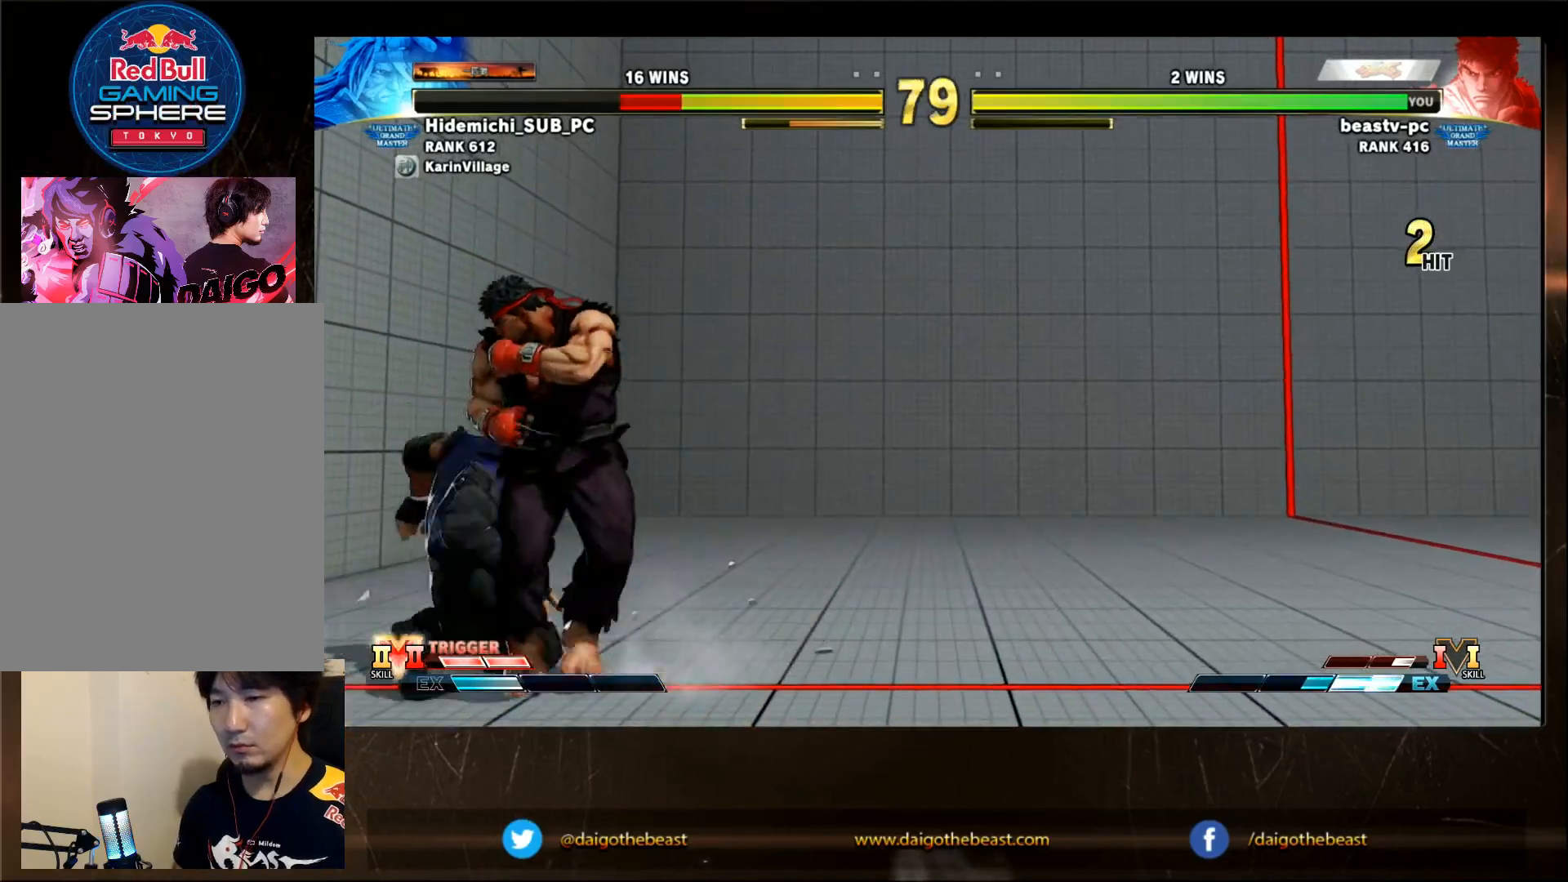
{"dt_ms": 500, "buttons": [], "left_stick": "center", "events": [[183, "left_stick", "right"], [333, "left_stick", "center"]]}
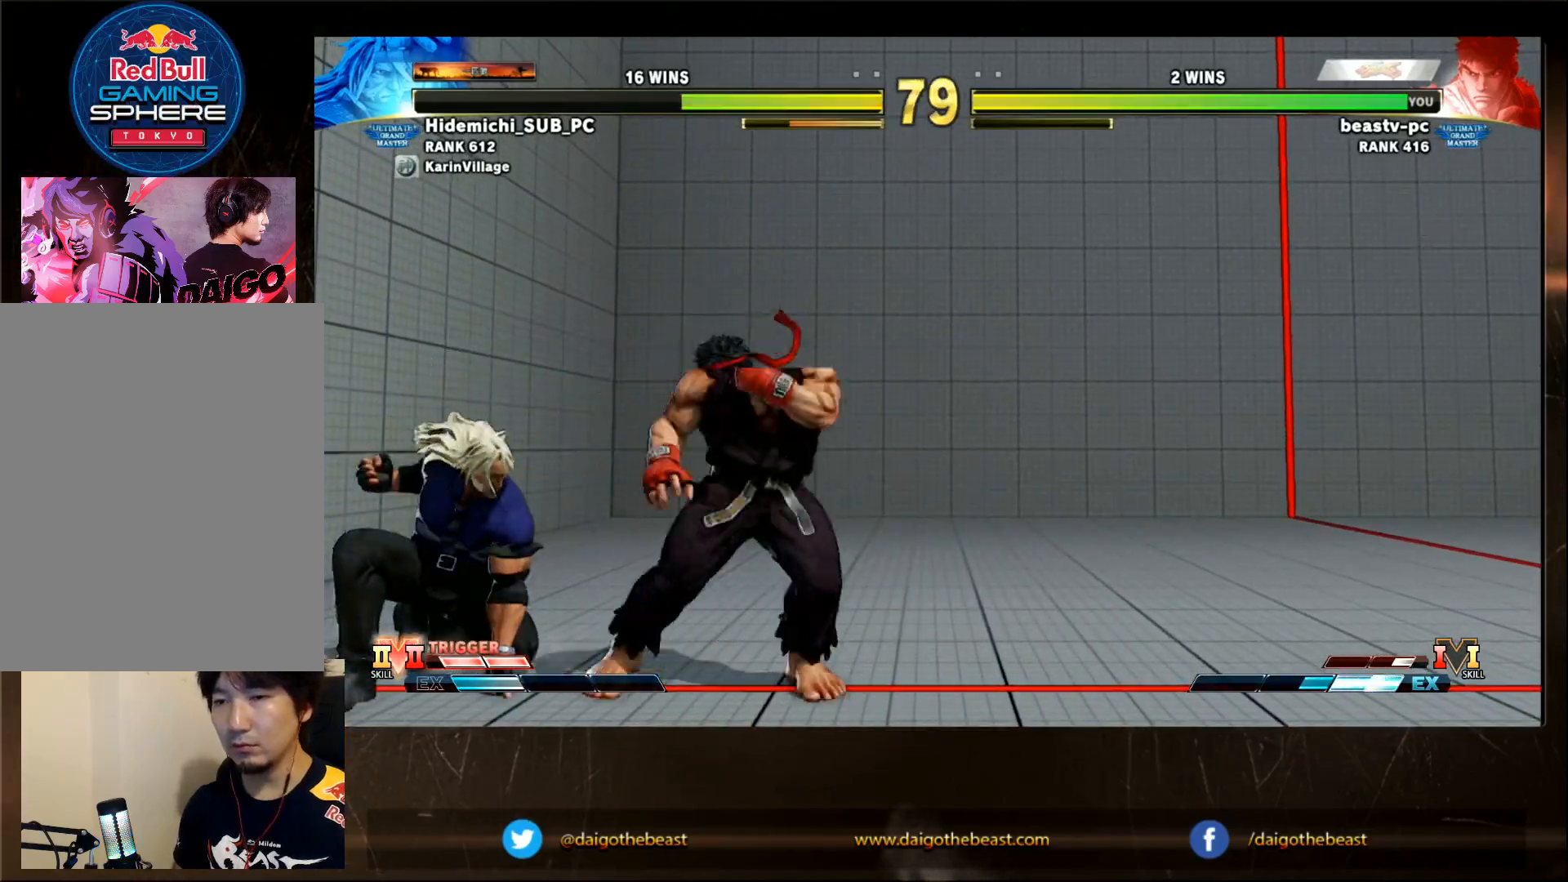
{"dt_ms": 500, "buttons": [], "left_stick": "center", "events": [[133, "TRIANGLE", "down"], [133, "left_stick", "left"], [183, "TRIANGLE", "up"], [217, "left_stick", "center"]]}
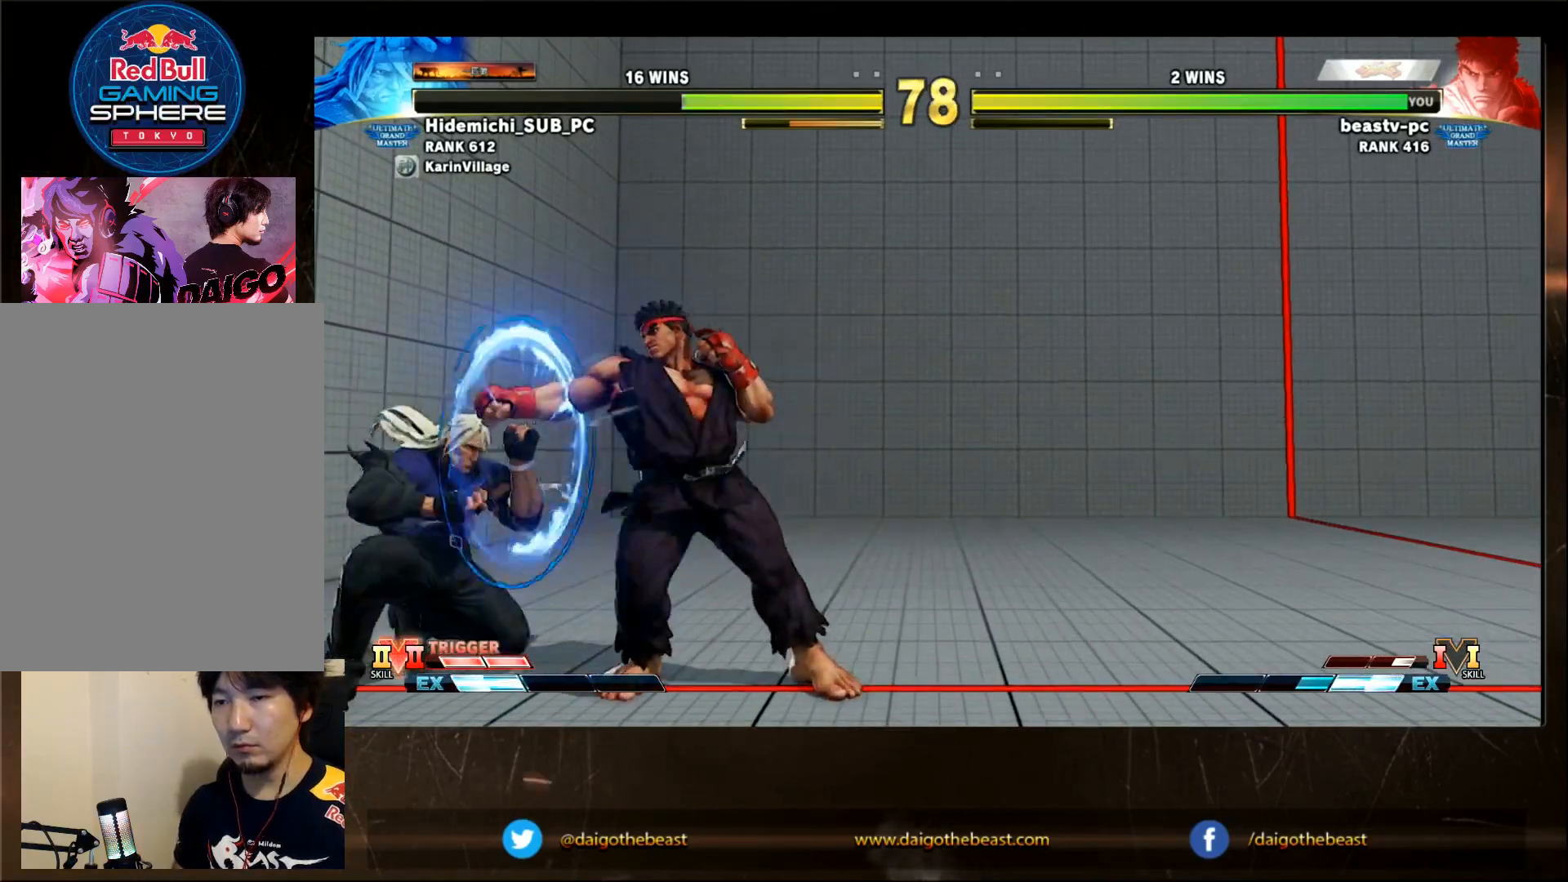
{"dt_ms": 500, "buttons": [], "left_stick": "down-right", "events": [[50, "CIRCLE", "down"], [100, "CIRCLE", "up"], [450, "left_stick", "right"], [500, "left_stick", "down-right"]]}
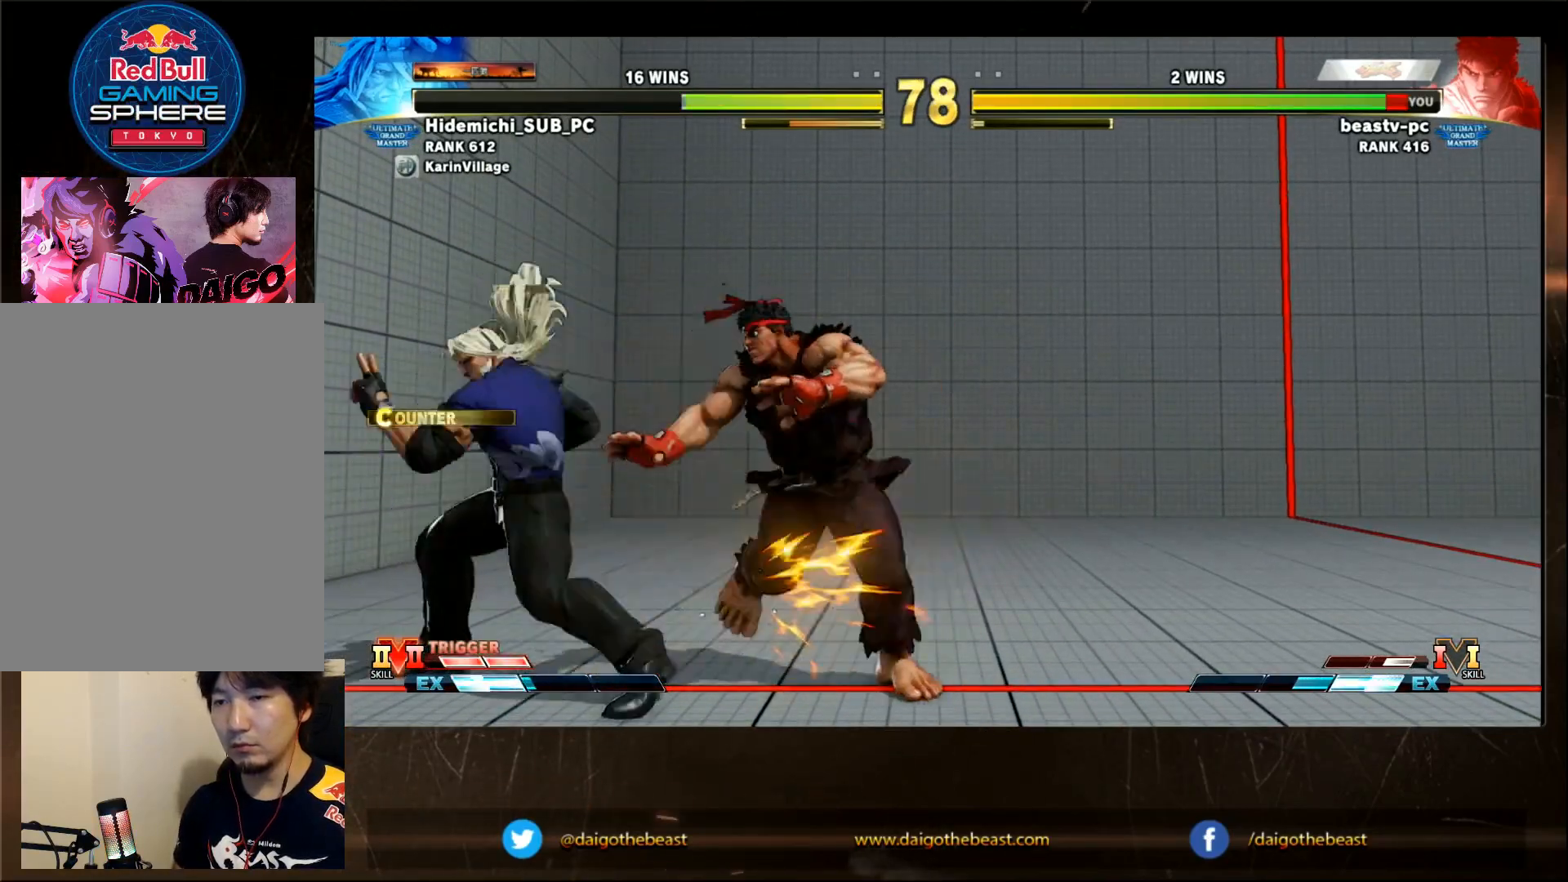
{"dt_ms": 500, "buttons": [], "left_stick": "center", "events": [[250, "left_stick", "right"], [367, "left_stick", "center"]]}
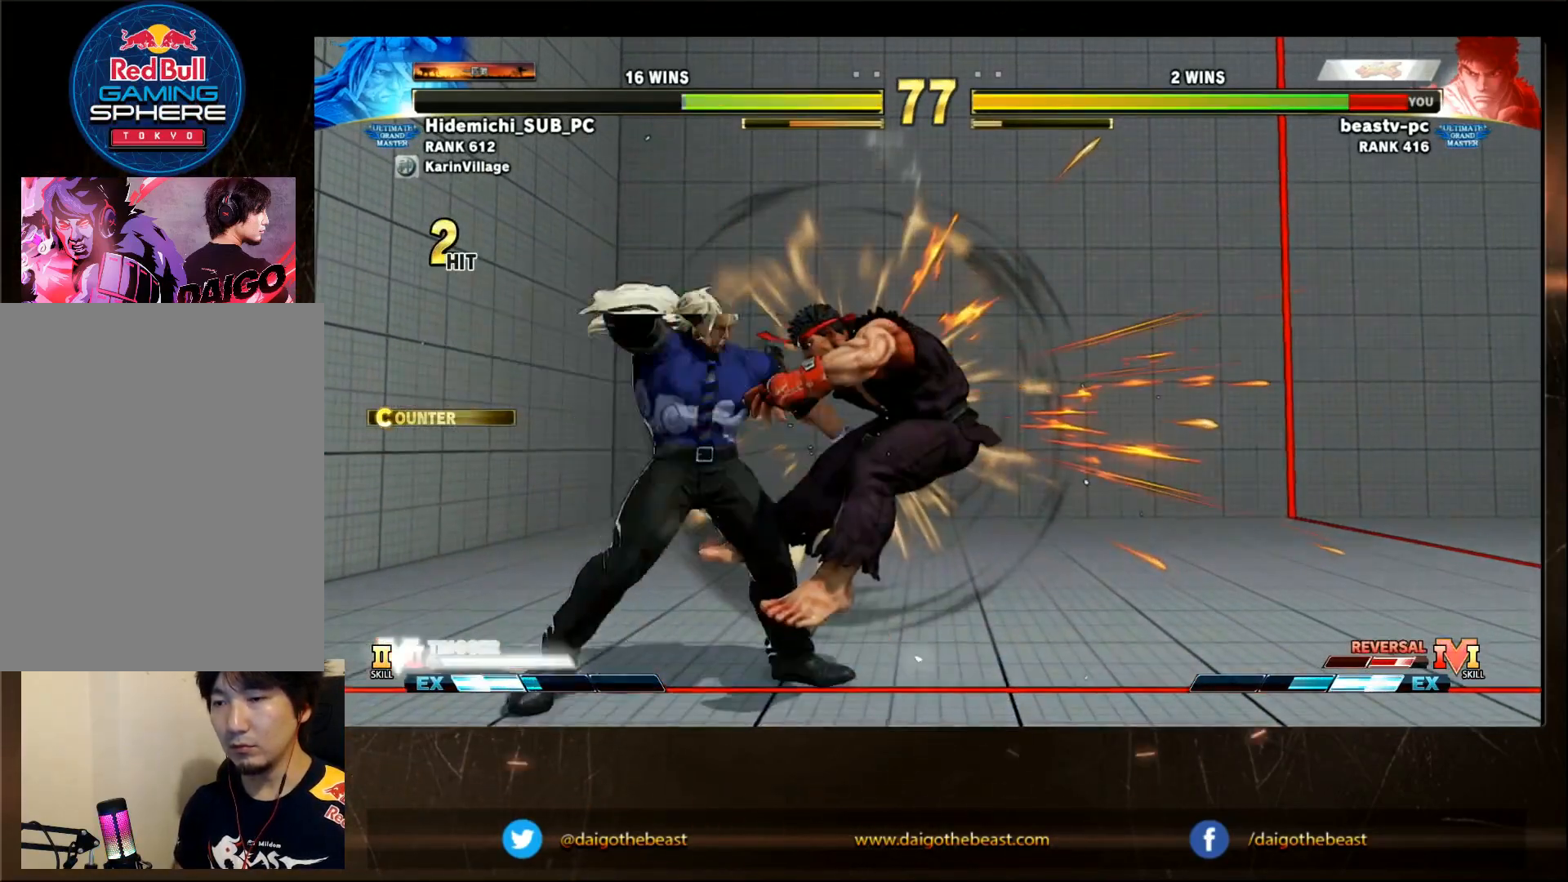
{"dt_ms": 500, "buttons": [], "left_stick": "center", "events": [[67, "CIRCLE", "down"], [67, "L2", "down"], [117, "CIRCLE", "up"], [117, "L2", "up"]]}
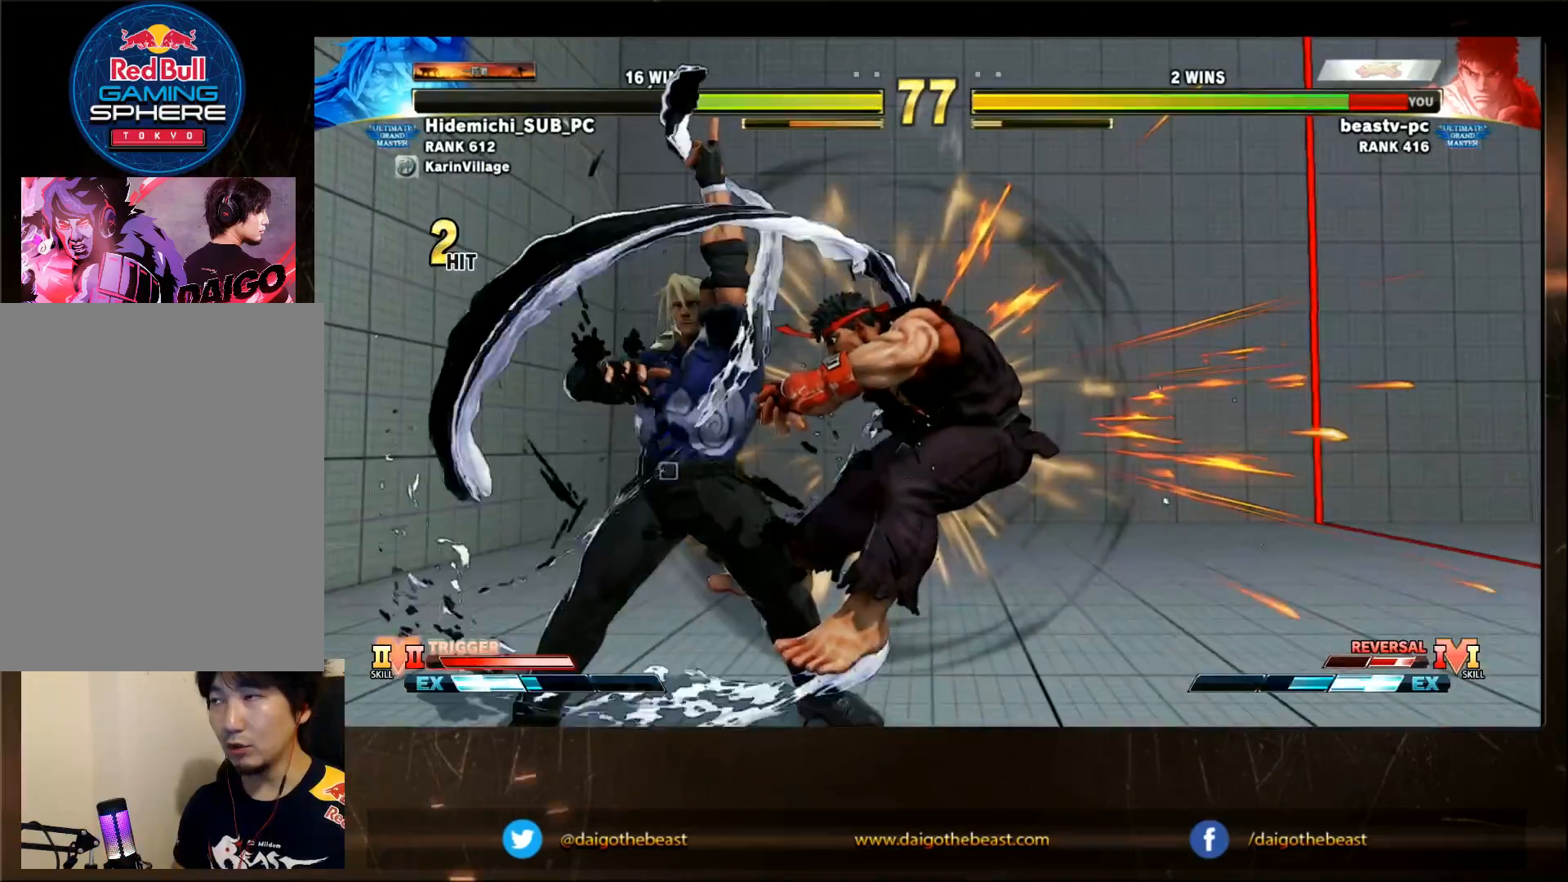
{"dt_ms": 500, "buttons": [], "left_stick": "center", "events": [[67, "CIRCLE", "down"], [67, "L2", "down"], [117, "CIRCLE", "up"], [117, "L2", "up"]]}
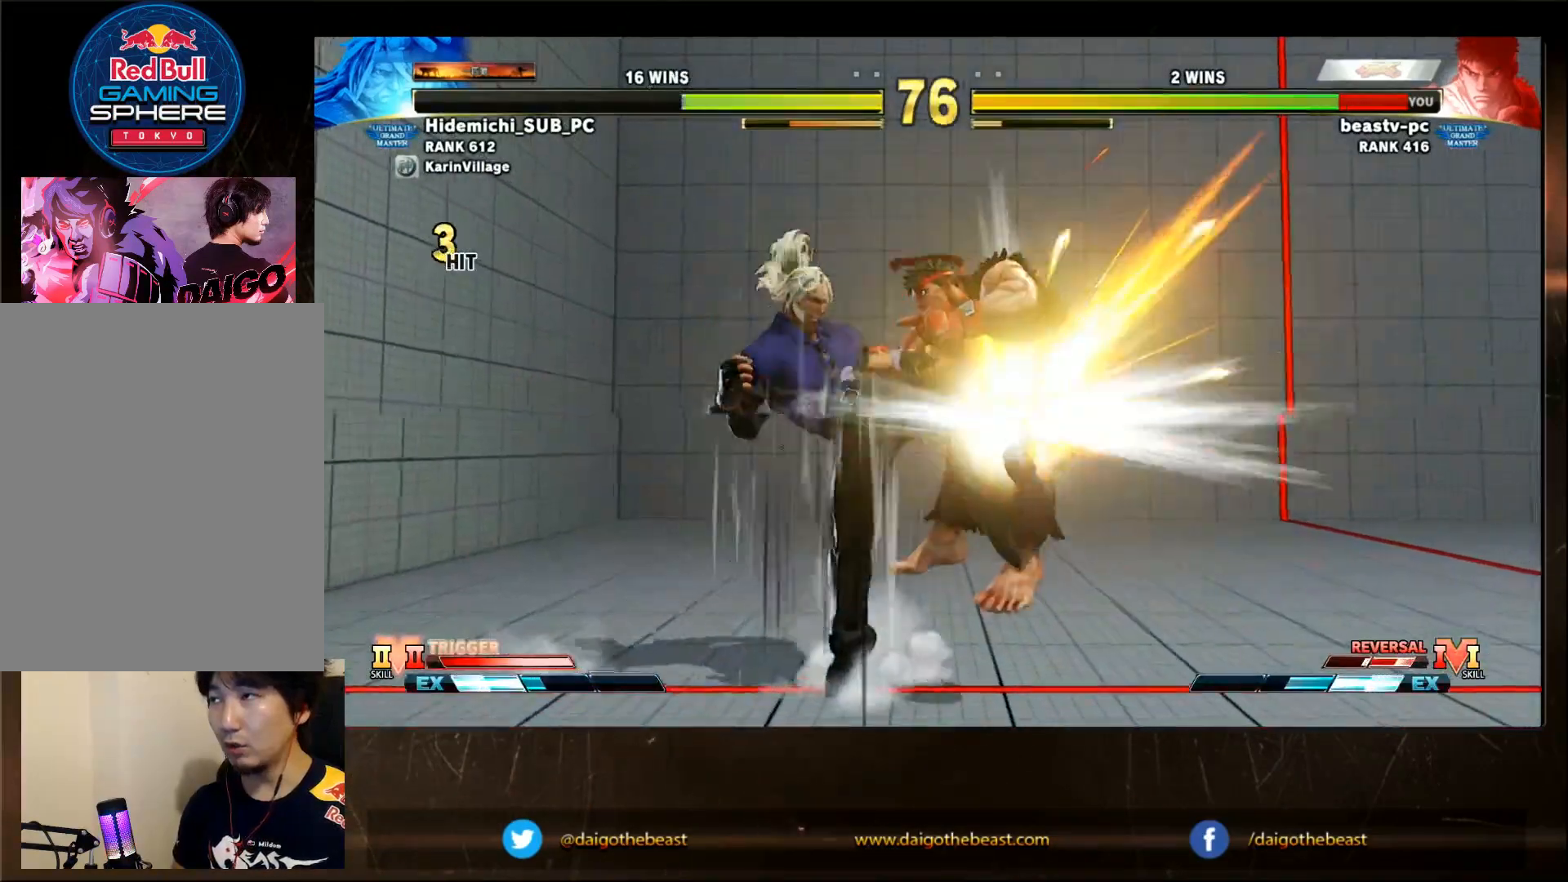
{"dt_ms": 500, "buttons": [], "left_stick": "center", "events": [[33, "CIRCLE", "down"], [100, "L2", "down"], [183, "CIRCLE", "up"], [183, "L2", "up"]]}
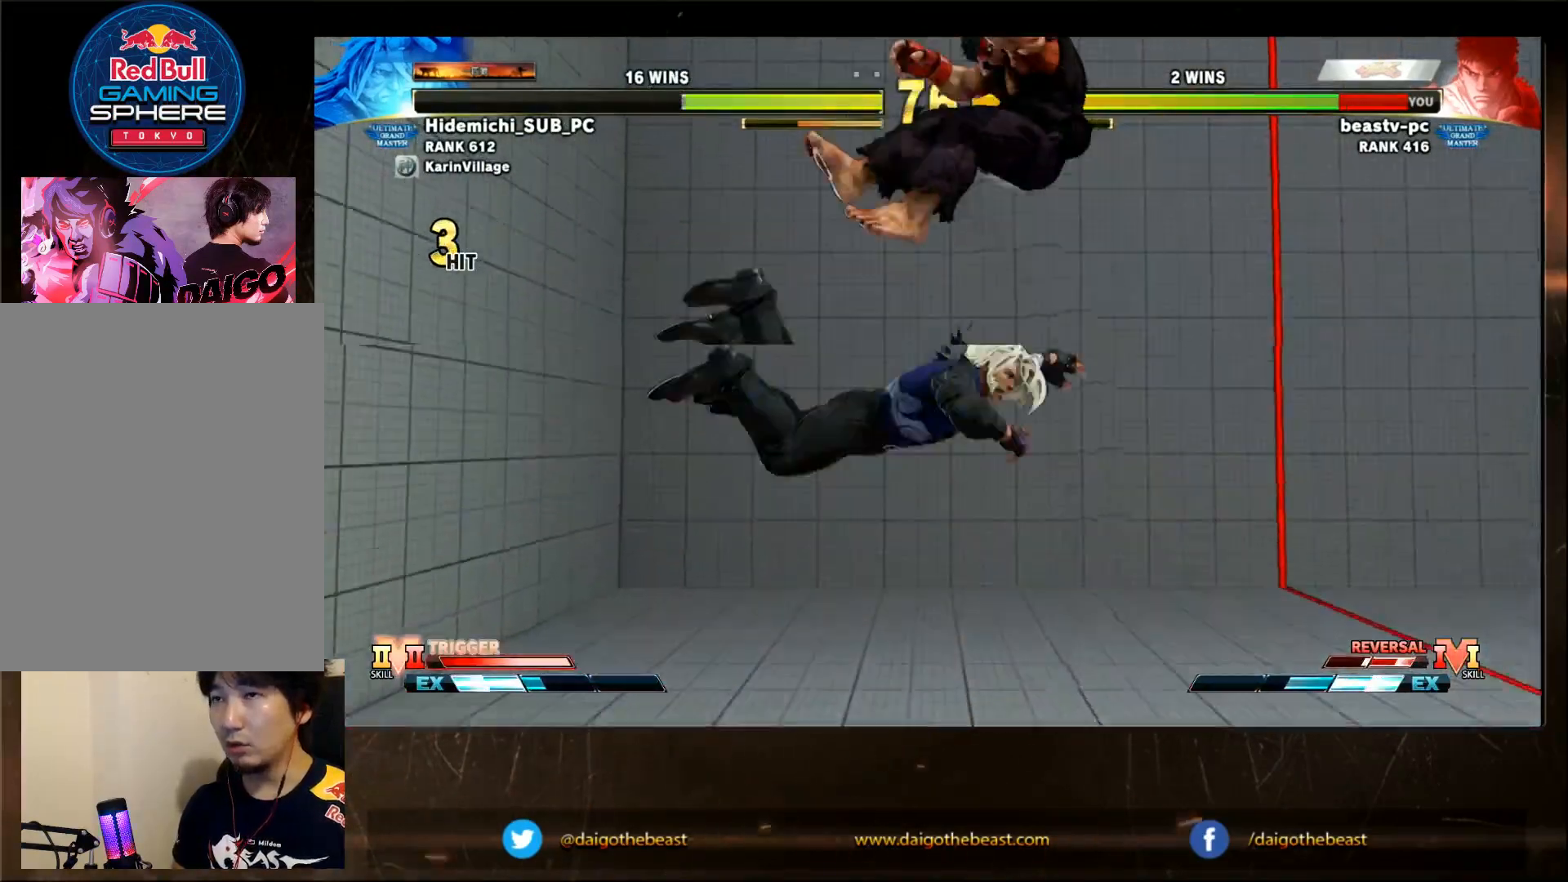
{"dt_ms": 500, "buttons": ["CIRCLE"], "left_stick": "left", "events": [[183, "CIRCLE", "down"], [183, "L2", "down"], [233, "L2", "up"], [483, "left_stick", "left"]]}
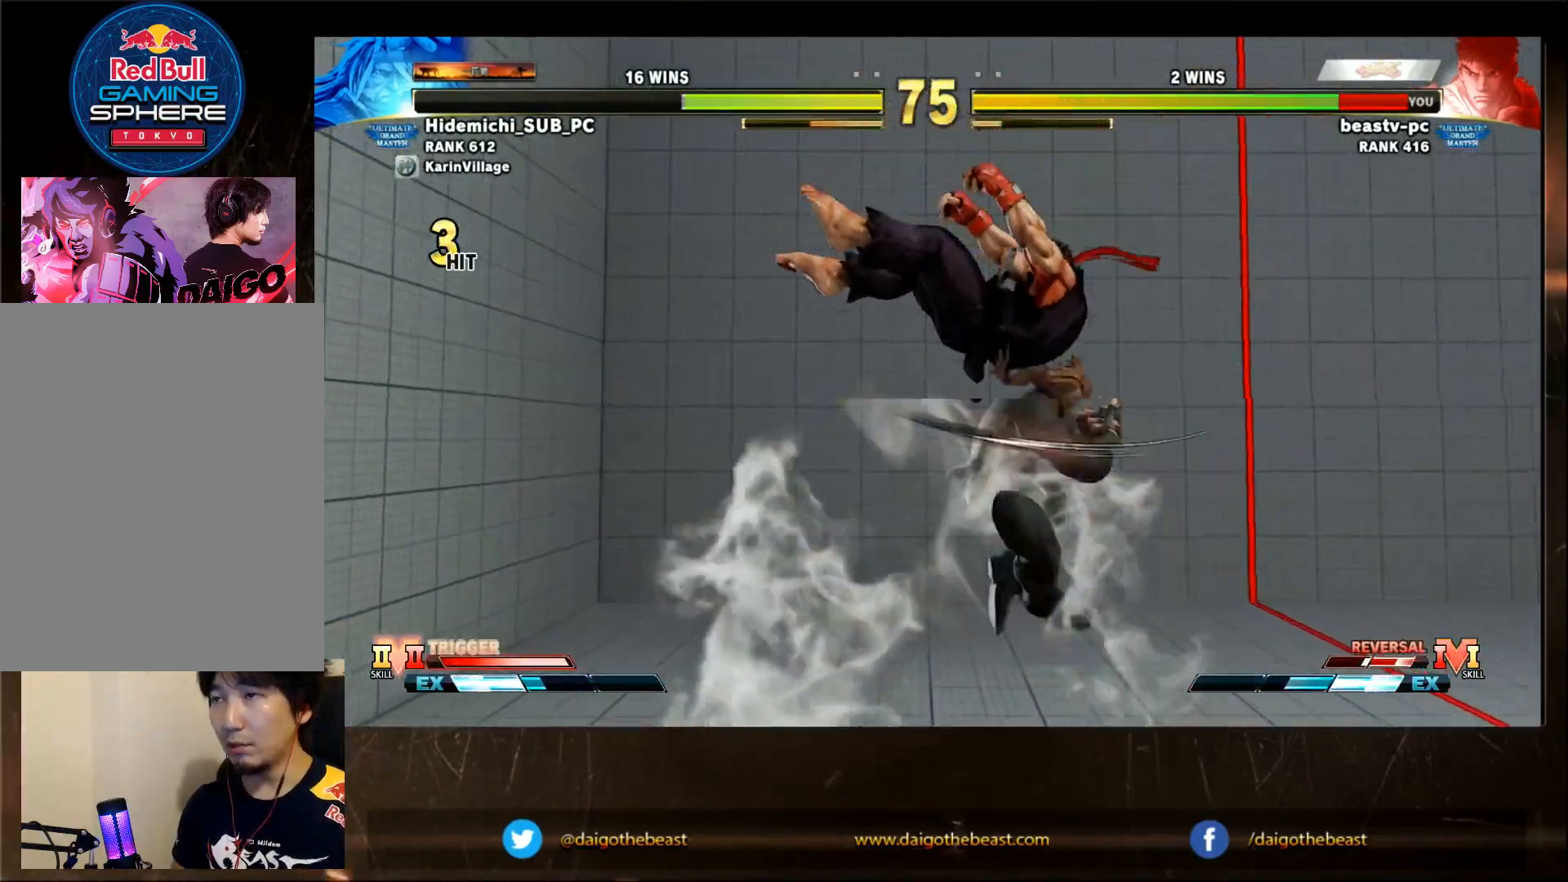
{"dt_ms": 500, "buttons": [], "left_stick": "left", "events": [[50, "L2", "down"], [83, "L2", "up"], [183, "CIRCLE", "up"], [250, "L2", "down"], [283, "L2", "up"], [450, "CIRCLE", "down"], [450, "L2", "down"], [483, "CIRCLE", "up"], [483, "L2", "up"]]}